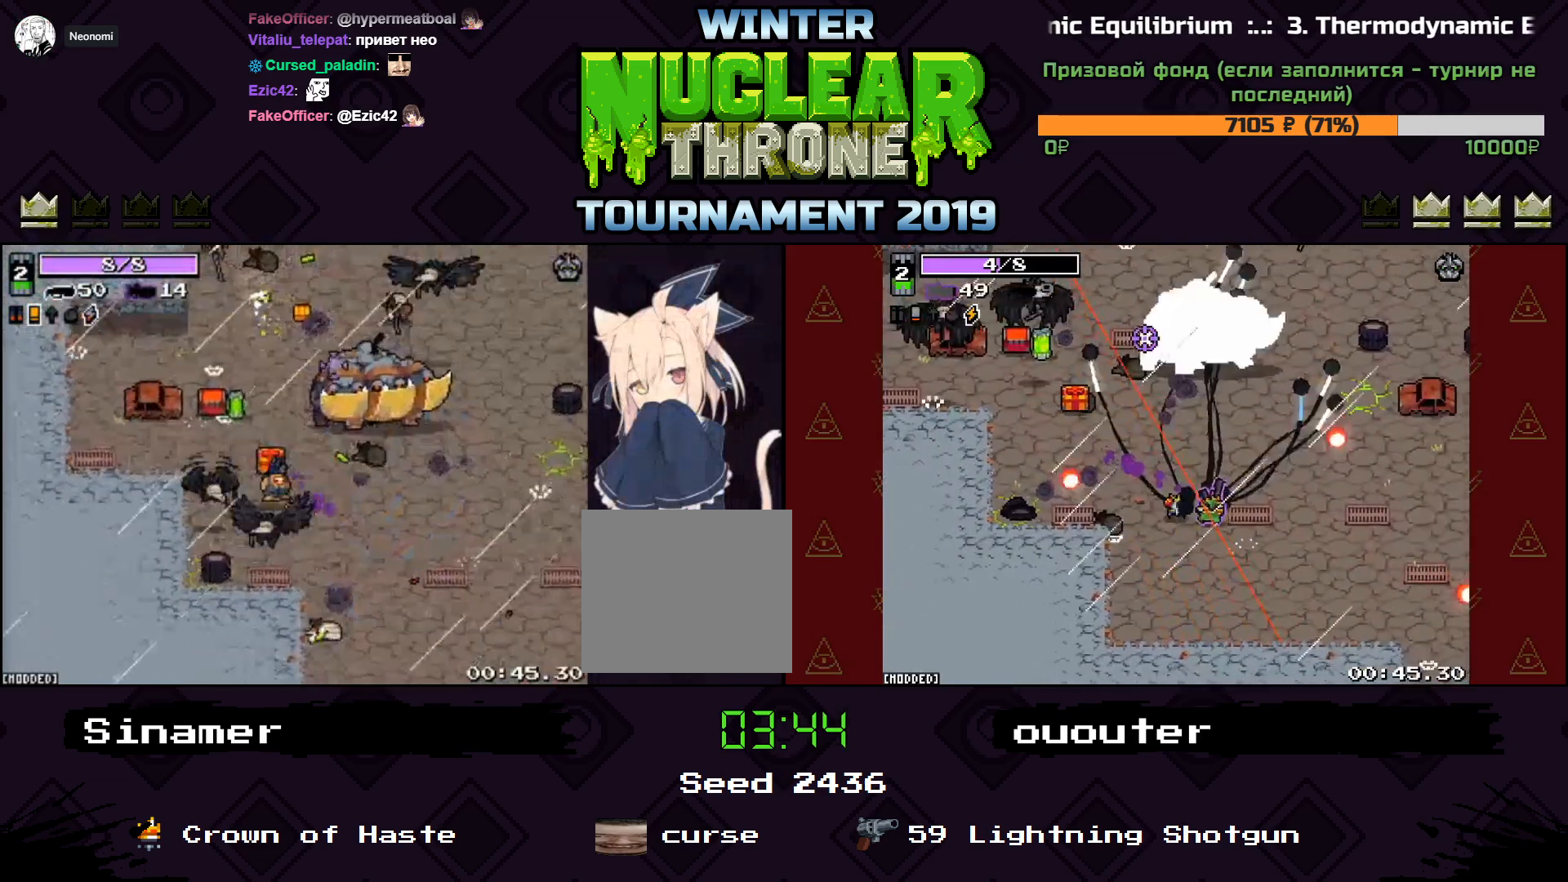
Gameplay with keyboard; each line is a JSON object with the keys held at the frame after it. "events" lists presses ("down") and releases ("up") of "1", "2", "3", "4", "5", "a", "d", "e", "f", "q", "r", "s", "space" and "w" between this image and that frame as [ms after this image, input, new state], when the widget could be followed in between. No other keys are recorded. Mouse input is not recorded.
{"keys": ["d"], "events": [[67, "s", "down"], [233, "d", "down"], [300, "a", "up"], [367, "s", "up"]]}
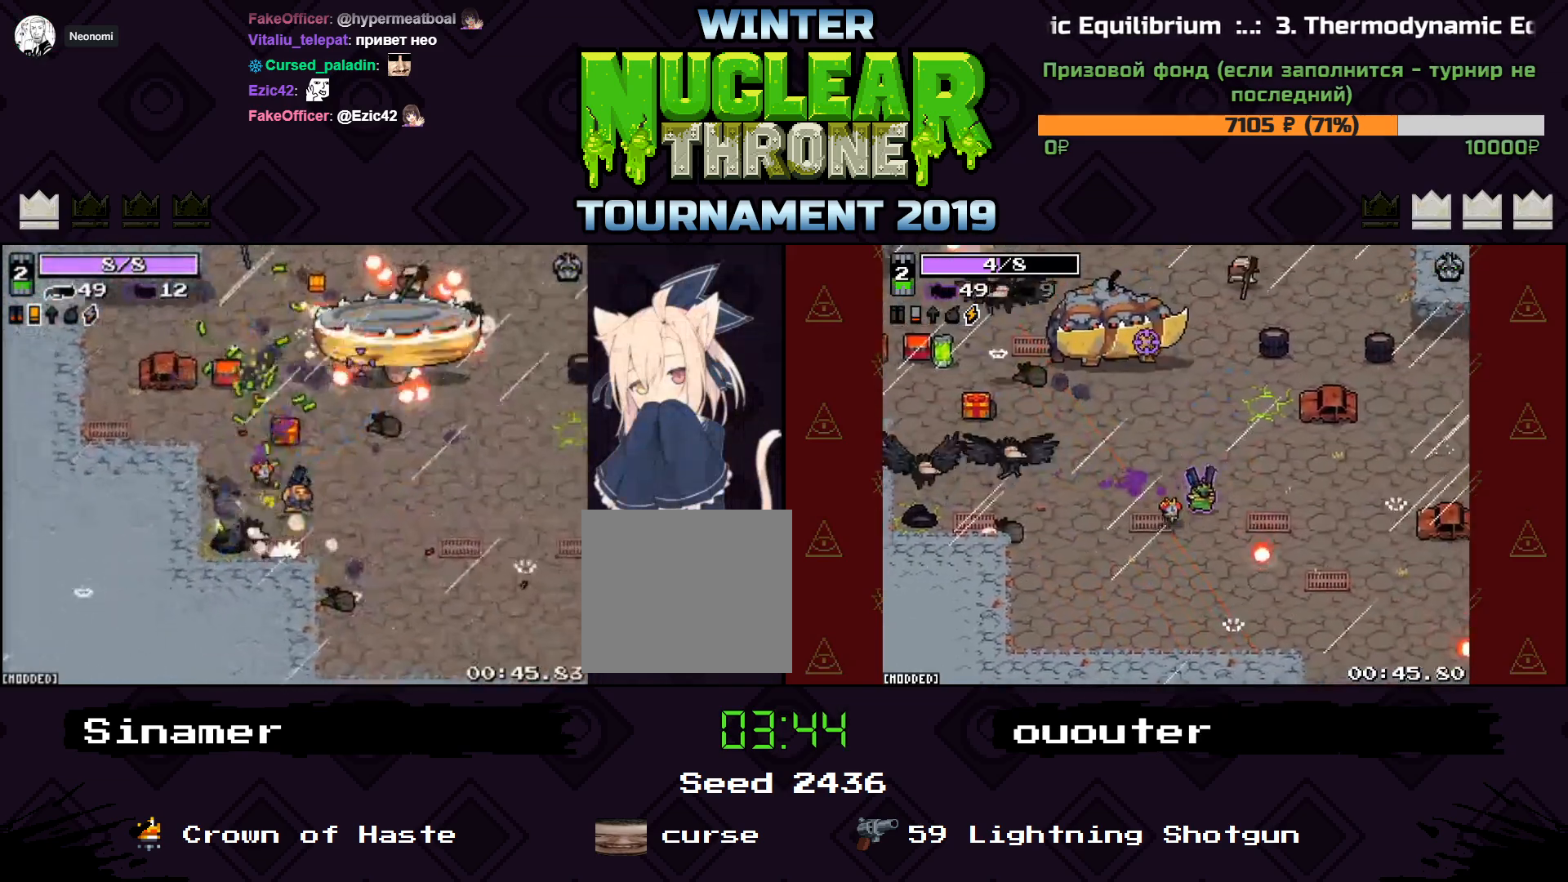
{"keys": ["a", "s"], "events": [[233, "w", "down"], [333, "w", "up"], [400, "a", "down"], [467, "d", "up"], [467, "s", "down"]]}
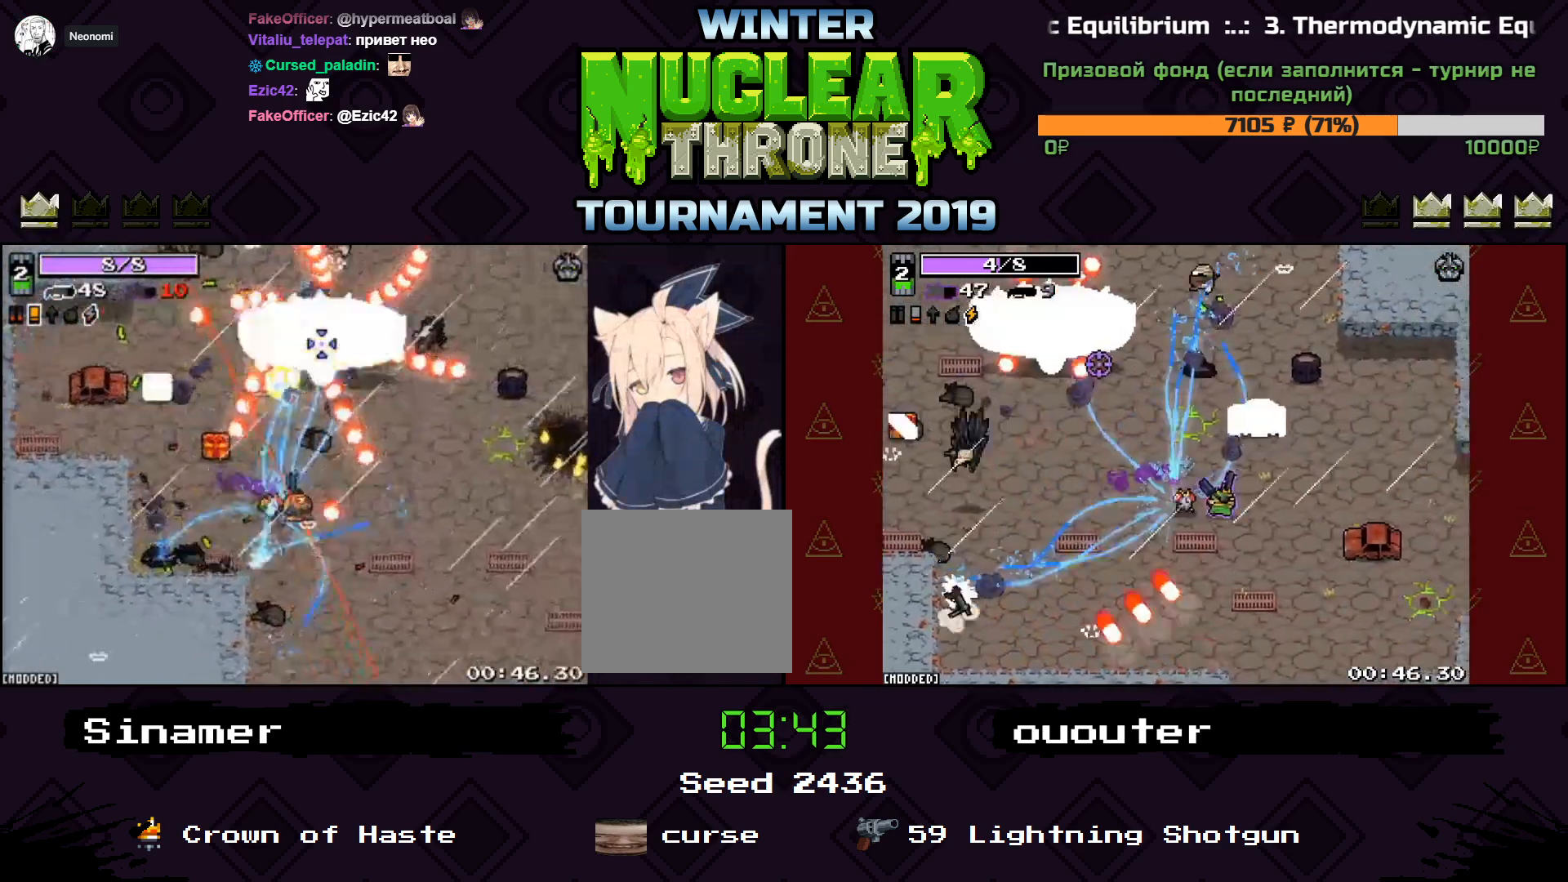
{"keys": ["a"], "events": [[33, "s", "up"], [233, "s", "down"], [500, "s", "up"]]}
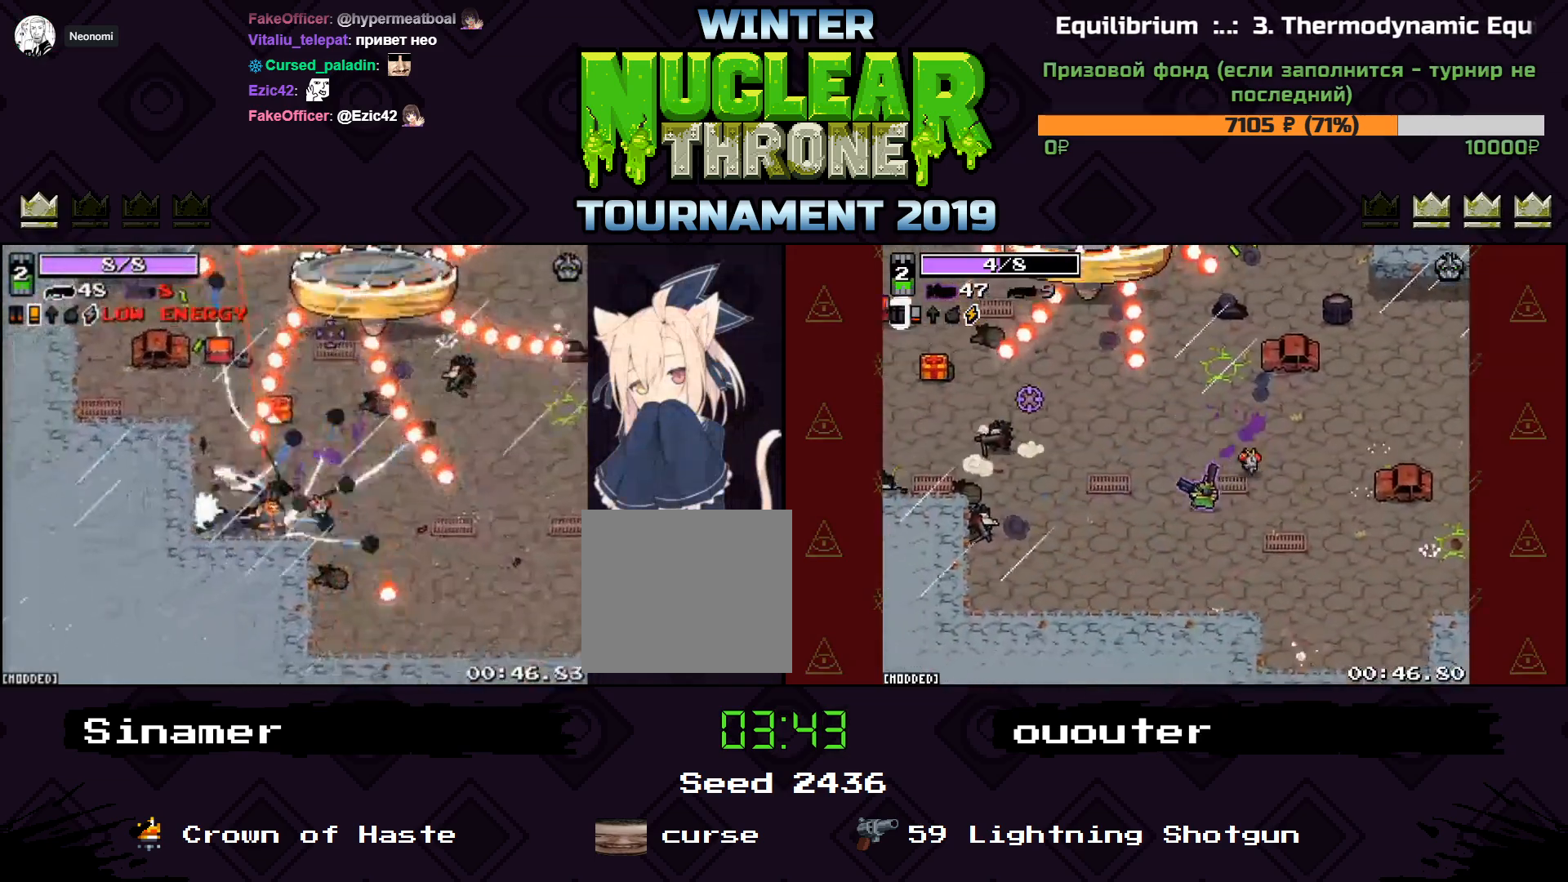
{"keys": ["d"], "events": [[200, "a", "up"], [400, "s", "down"], [467, "d", "down"], [500, "s", "up"]]}
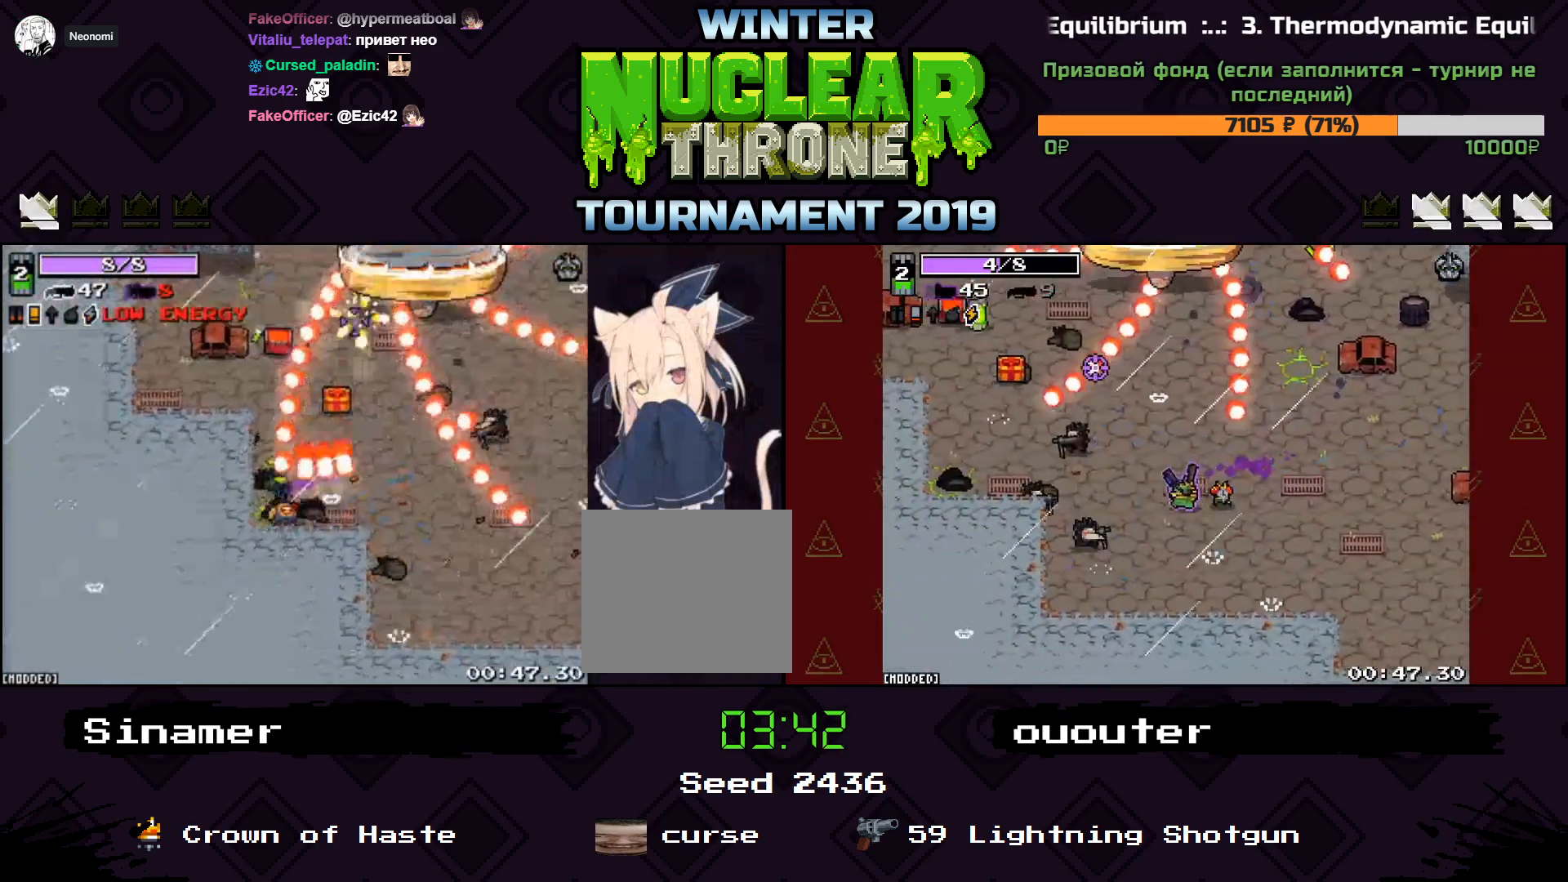
{"keys": ["a", "d"], "events": [[167, "a", "down"], [167, "w", "down"], [200, "d", "up"], [333, "a", "up"], [333, "d", "down"], [333, "w", "up"], [500, "a", "down"]]}
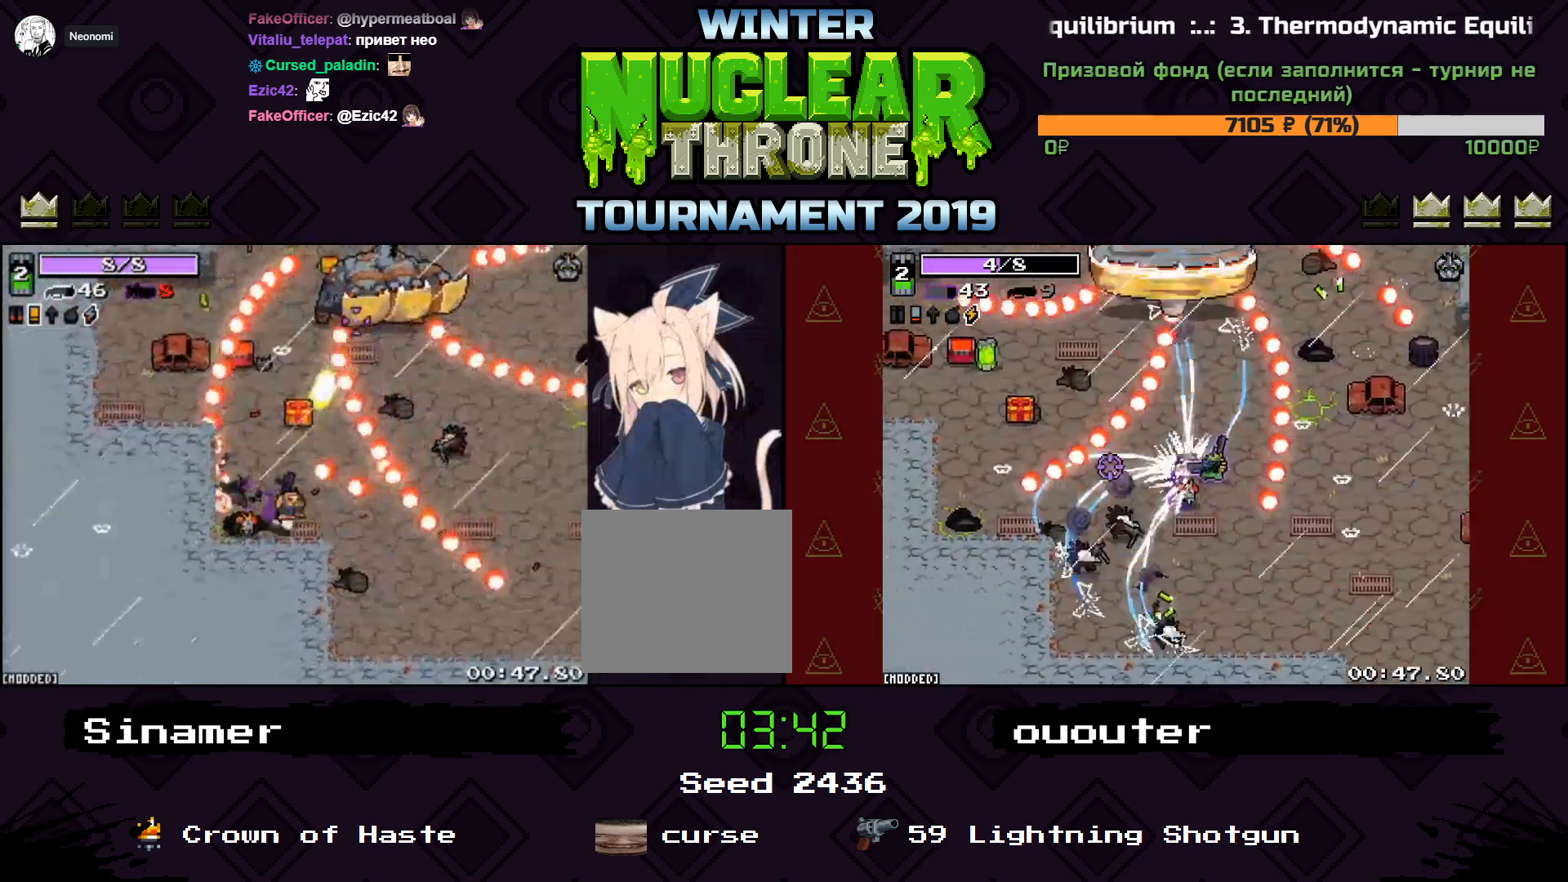
{"keys": ["d", "w"], "events": [[33, "d", "up"], [133, "w", "down"], [500, "a", "up"], [500, "d", "down"]]}
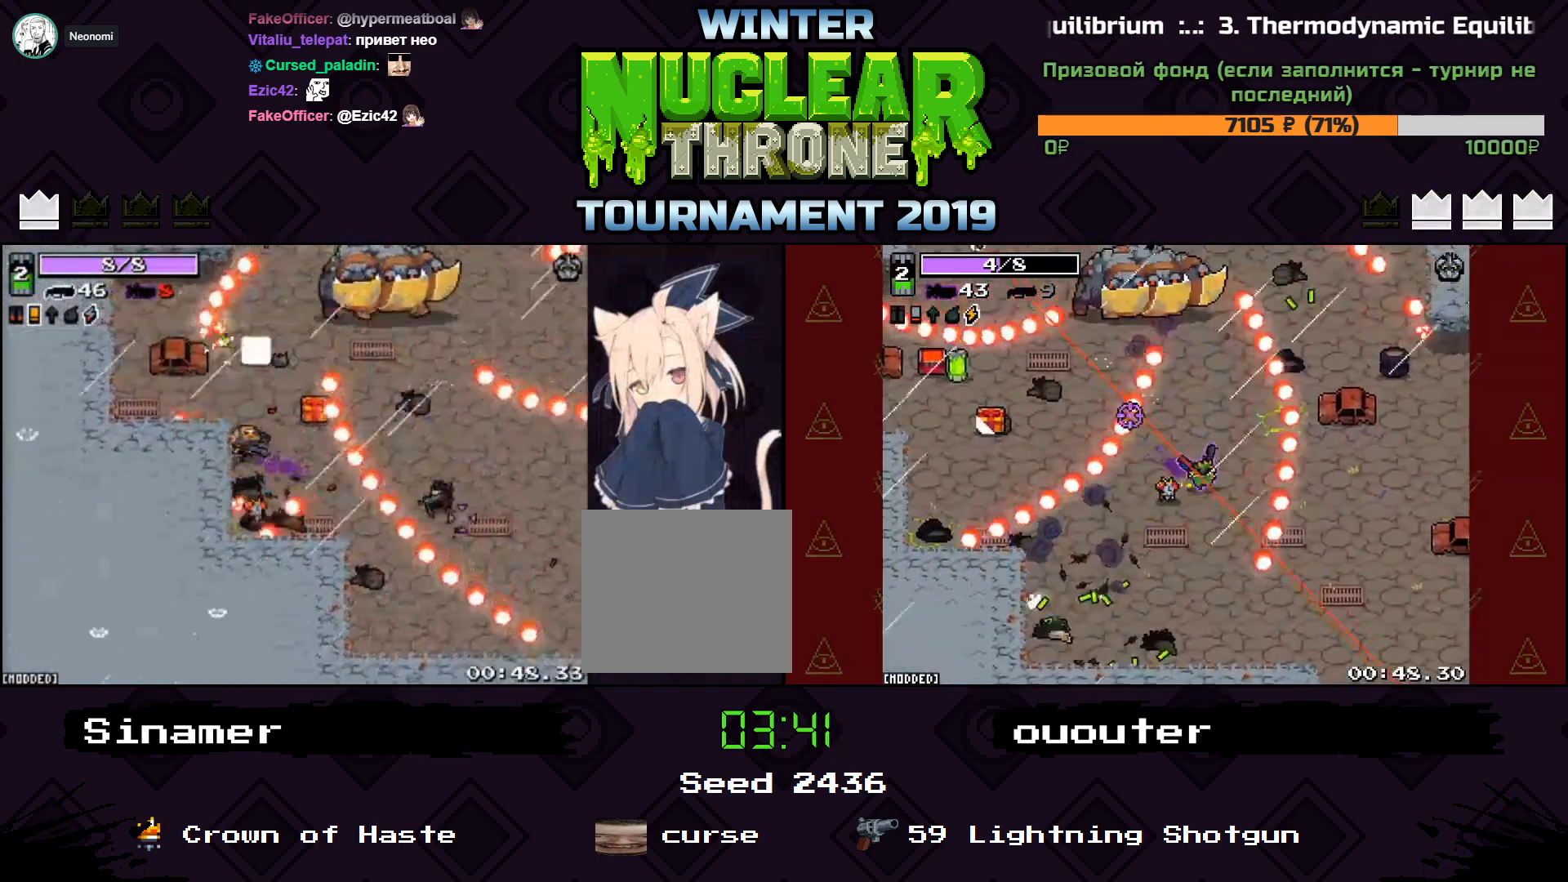
{"keys": ["d", "w"], "events": [[200, "w", "up"], [300, "w", "down"]]}
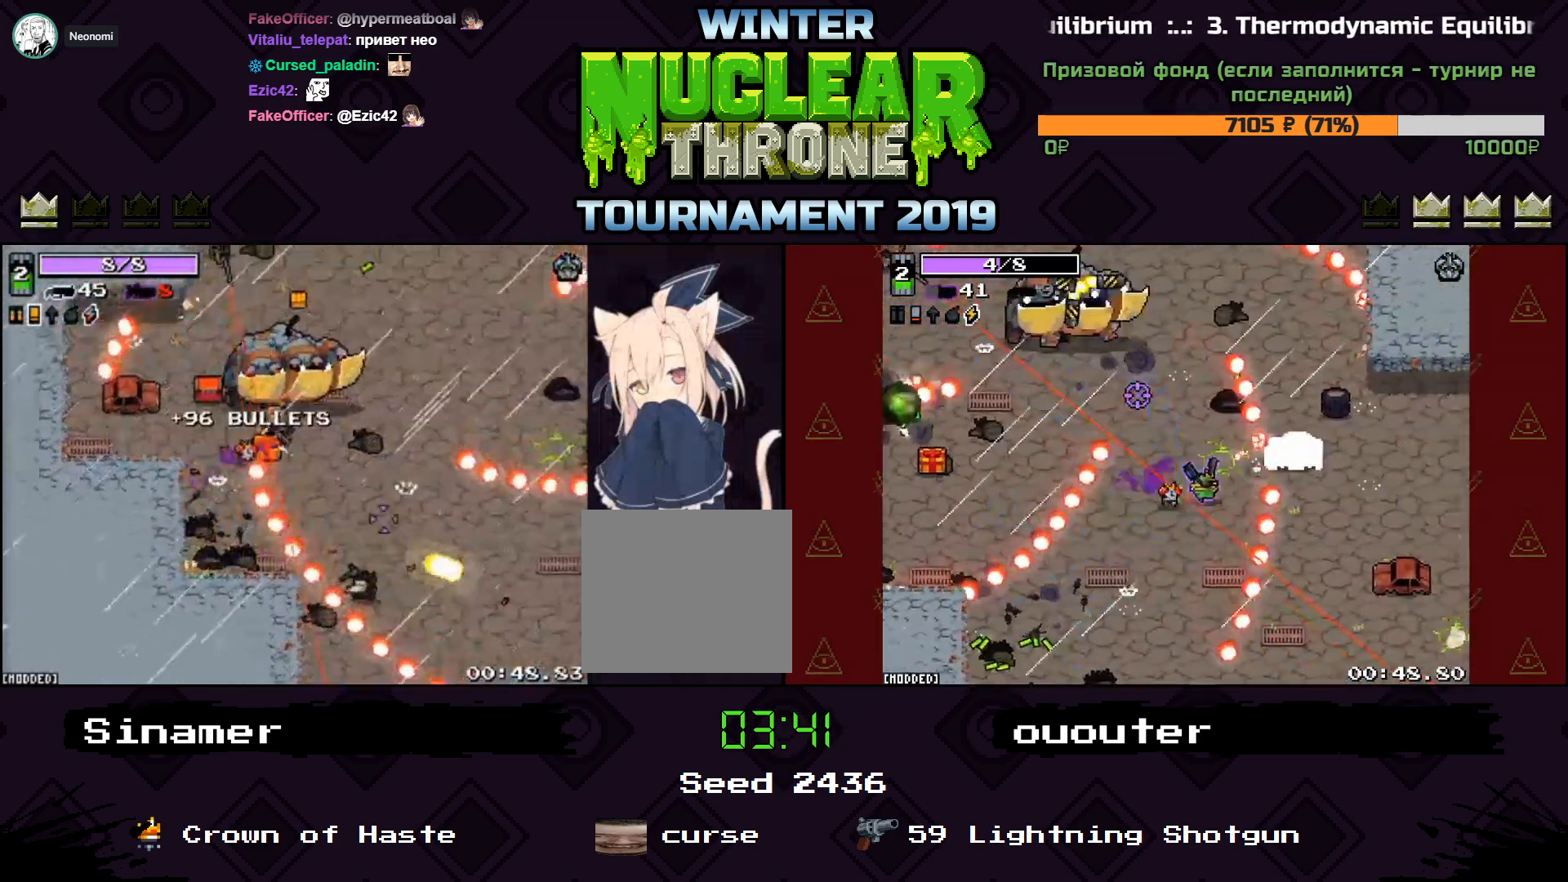
{"keys": ["d"], "events": [[67, "w", "up"], [200, "s", "down"], [400, "s", "up"]]}
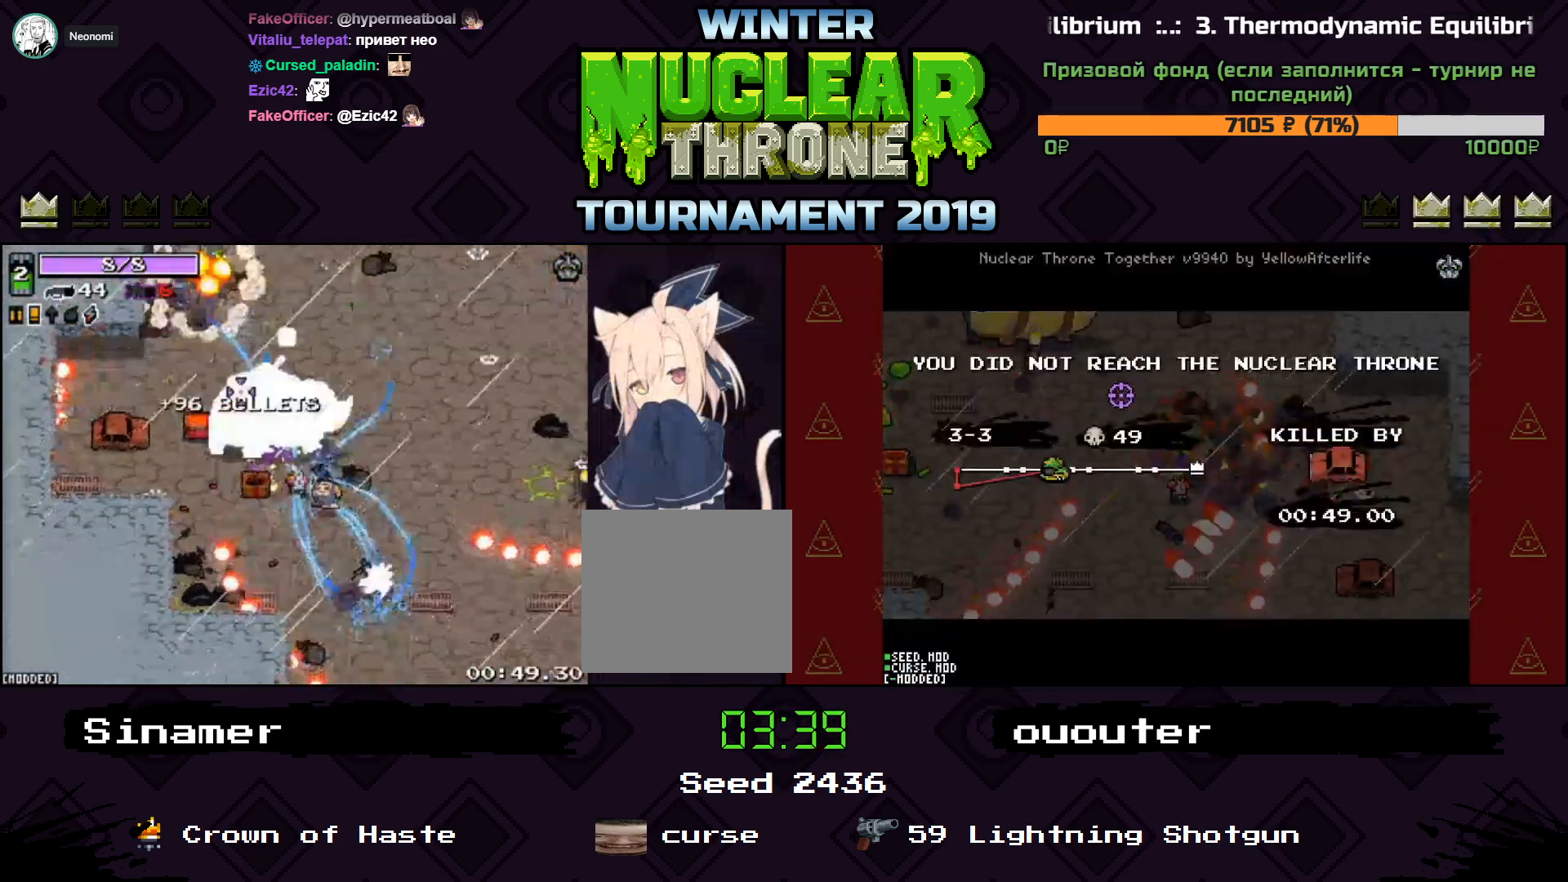
{"keys": ["d"], "events": [[167, "w", "down"], [333, "w", "up"]]}
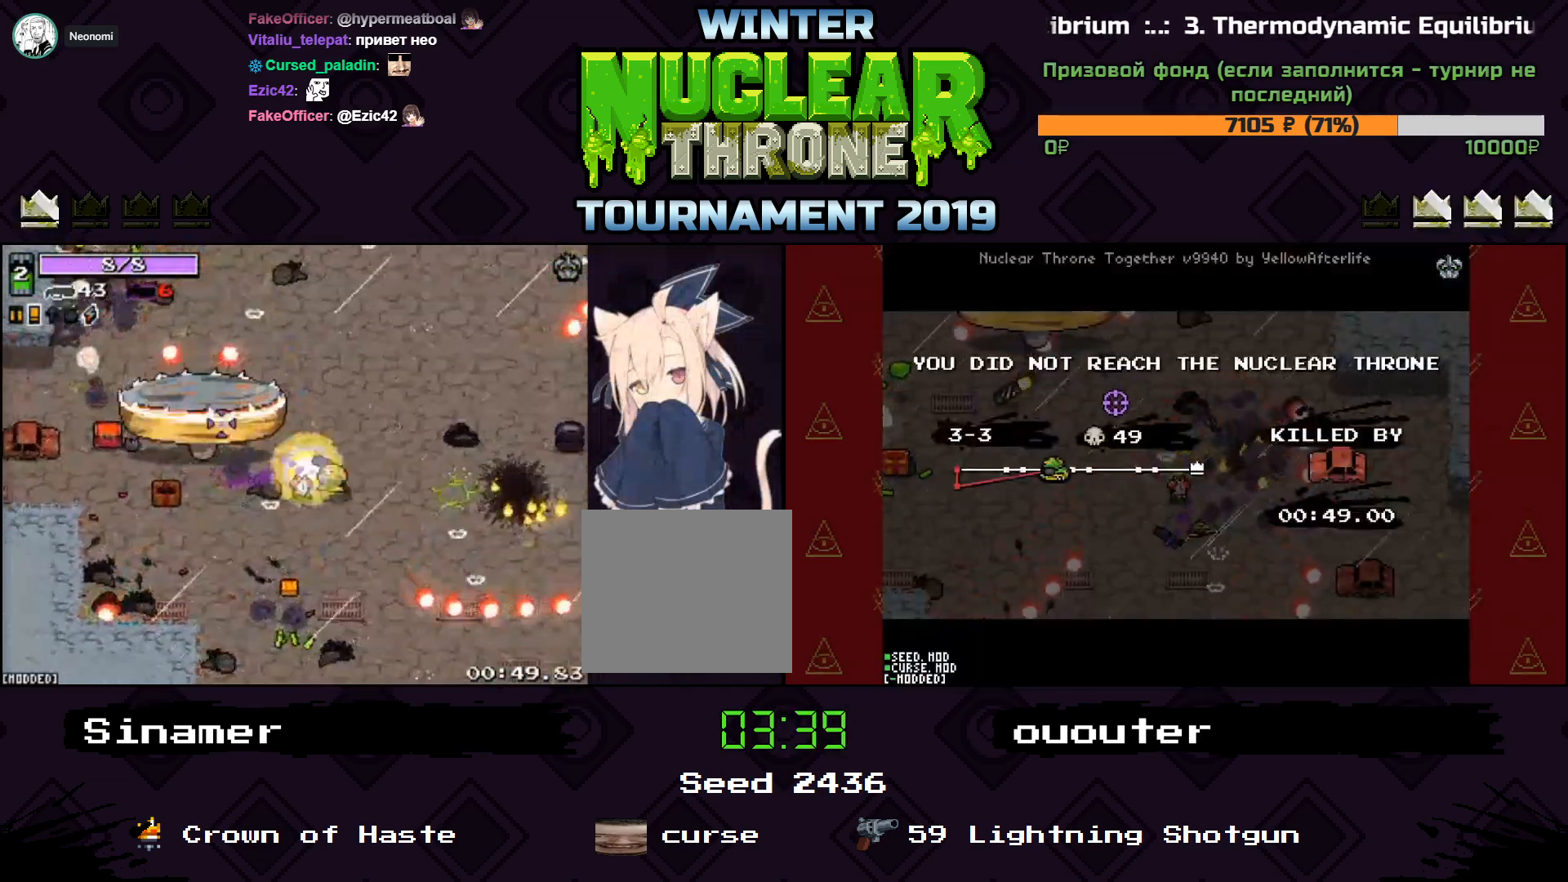
{"keys": ["a", "s"], "events": [[67, "a", "down"], [67, "s", "down"], [200, "d", "up"]]}
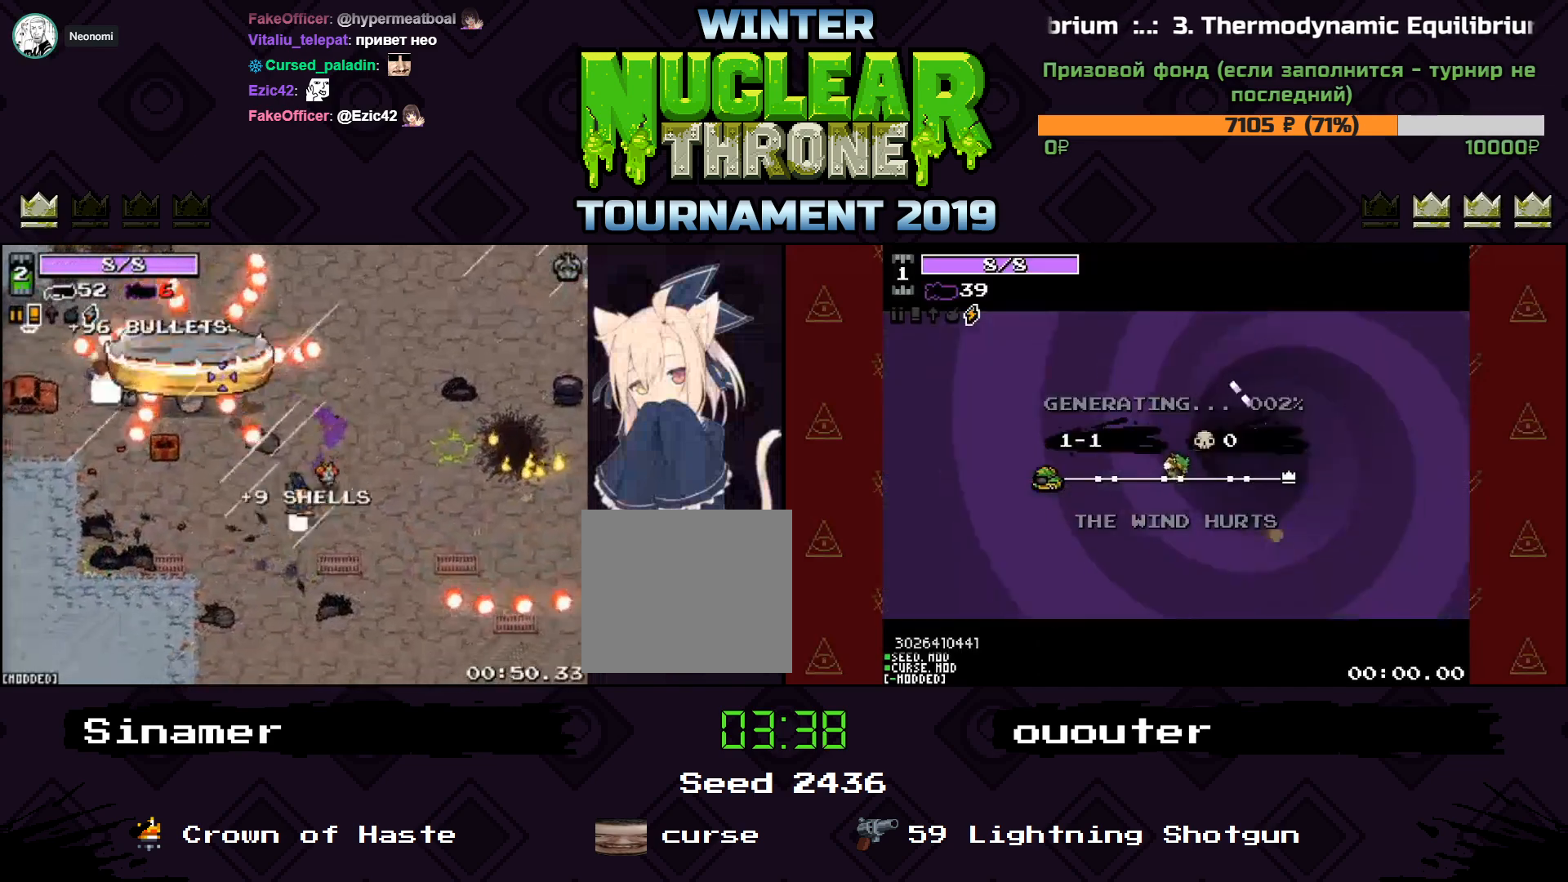
{"keys": ["a", "w"], "events": [[300, "s", "up"], [367, "w", "down"]]}
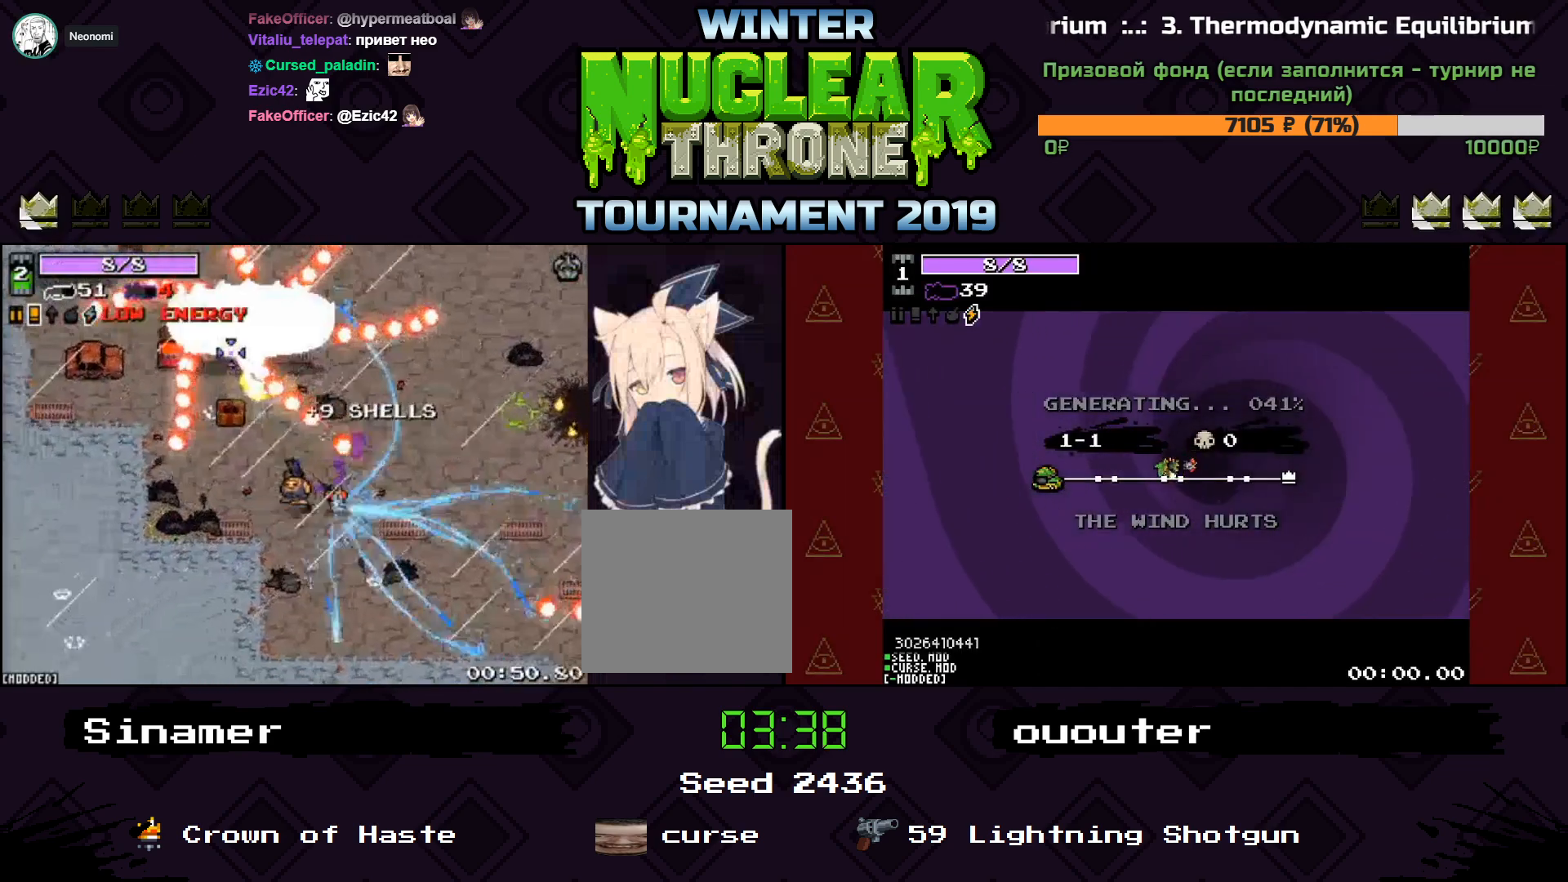
{"keys": [], "events": [[33, "a", "up"], [33, "w", "up"]]}
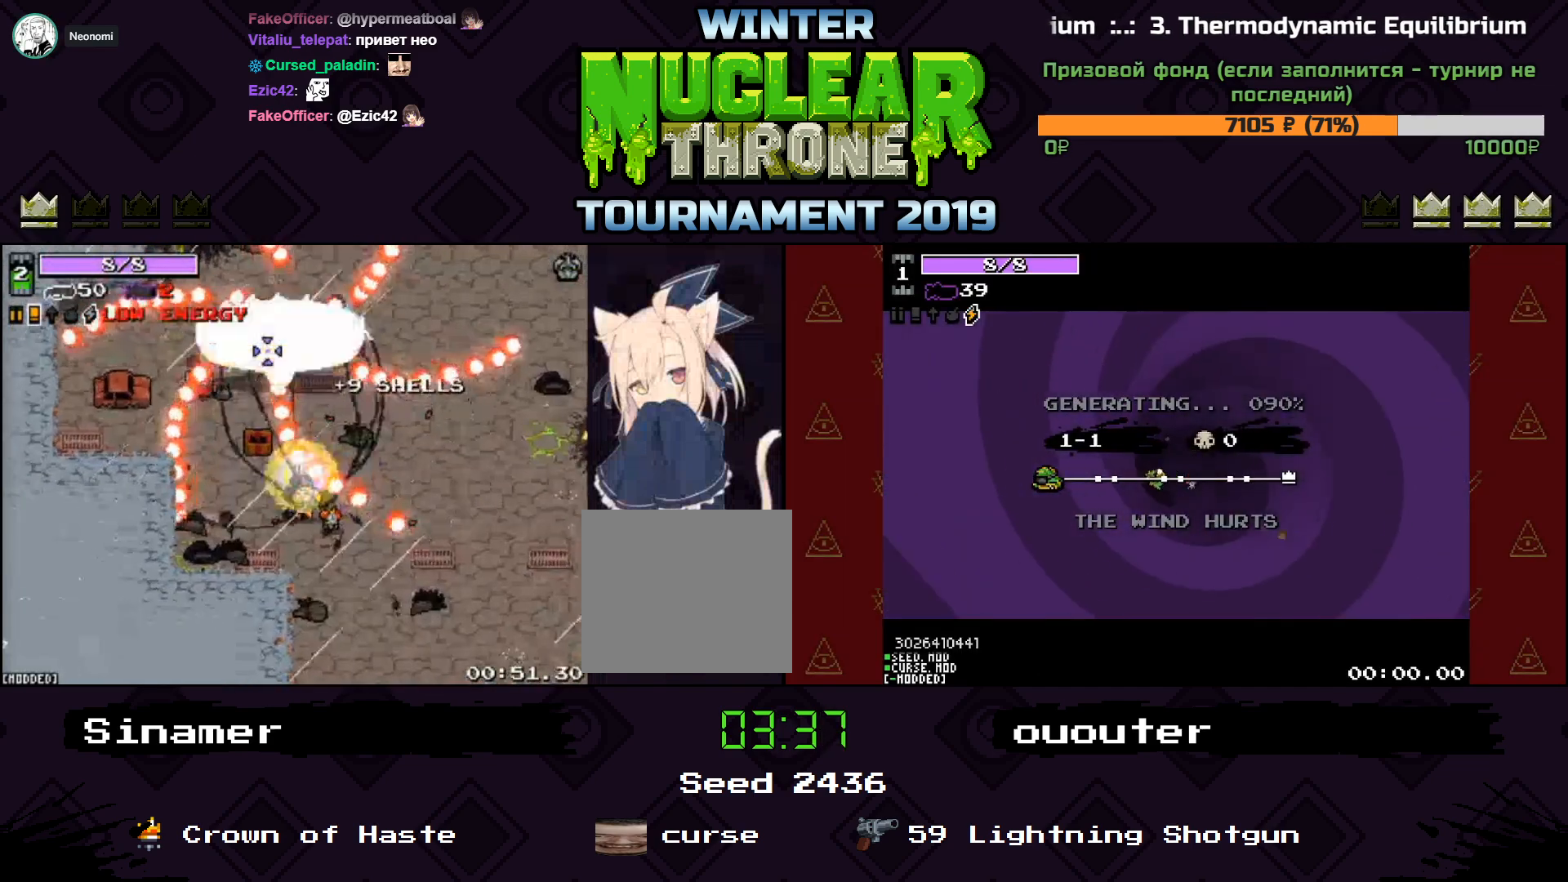
{"keys": [], "events": [[67, "a", "down"], [133, "s", "down"], [300, "s", "up"], [333, "a", "up"]]}
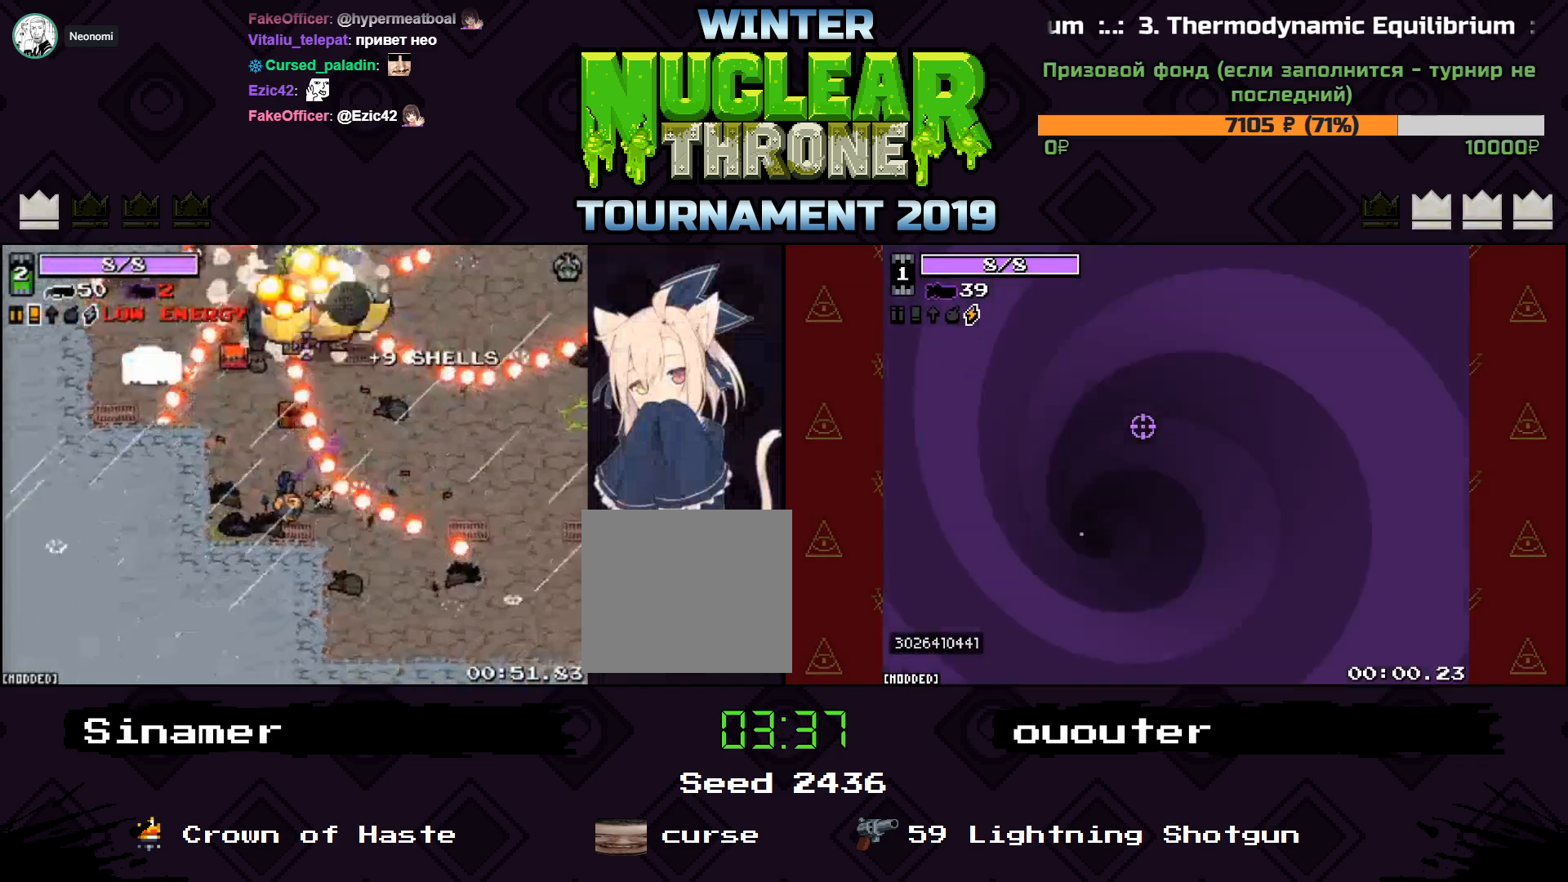
{"keys": ["a", "s"], "events": [[133, "a", "down"], [200, "s", "down"]]}
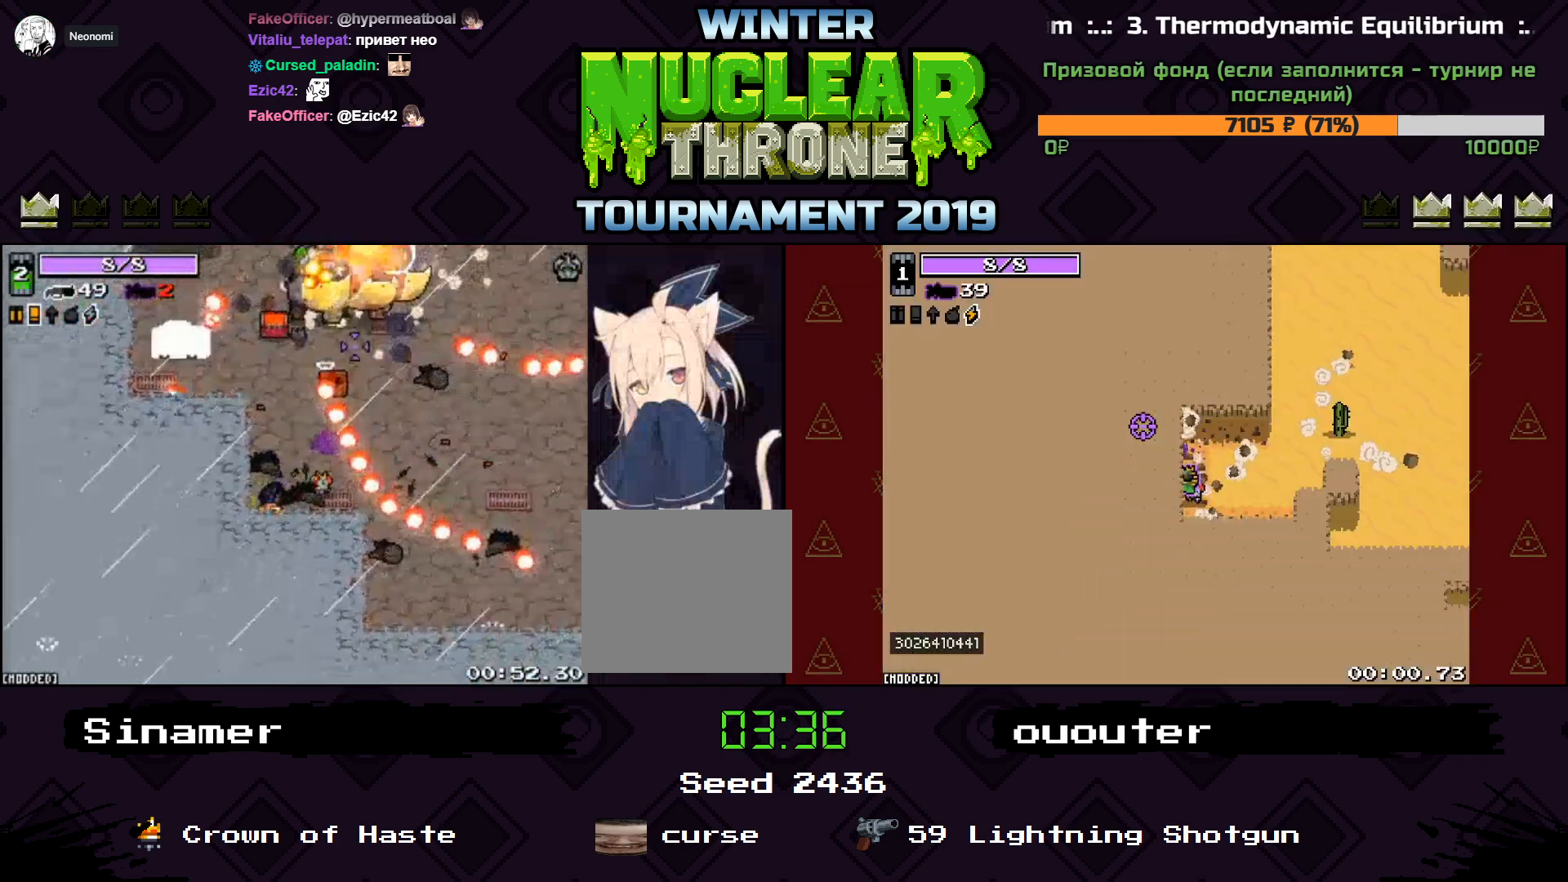
{"keys": ["a"], "events": [[367, "s", "up"]]}
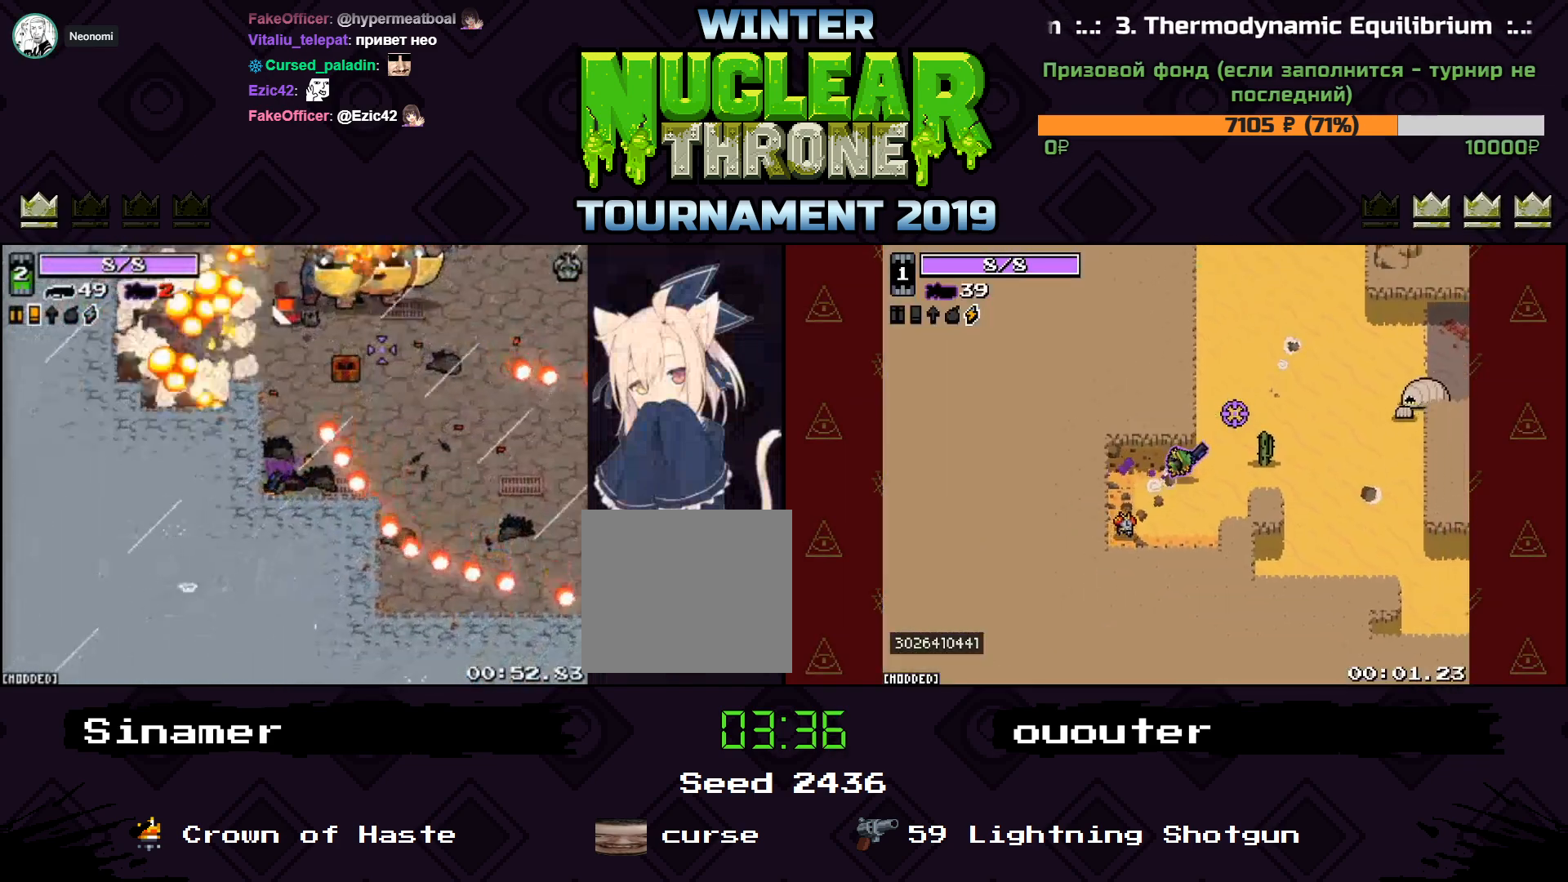
{"keys": [], "events": [[233, "a", "up"]]}
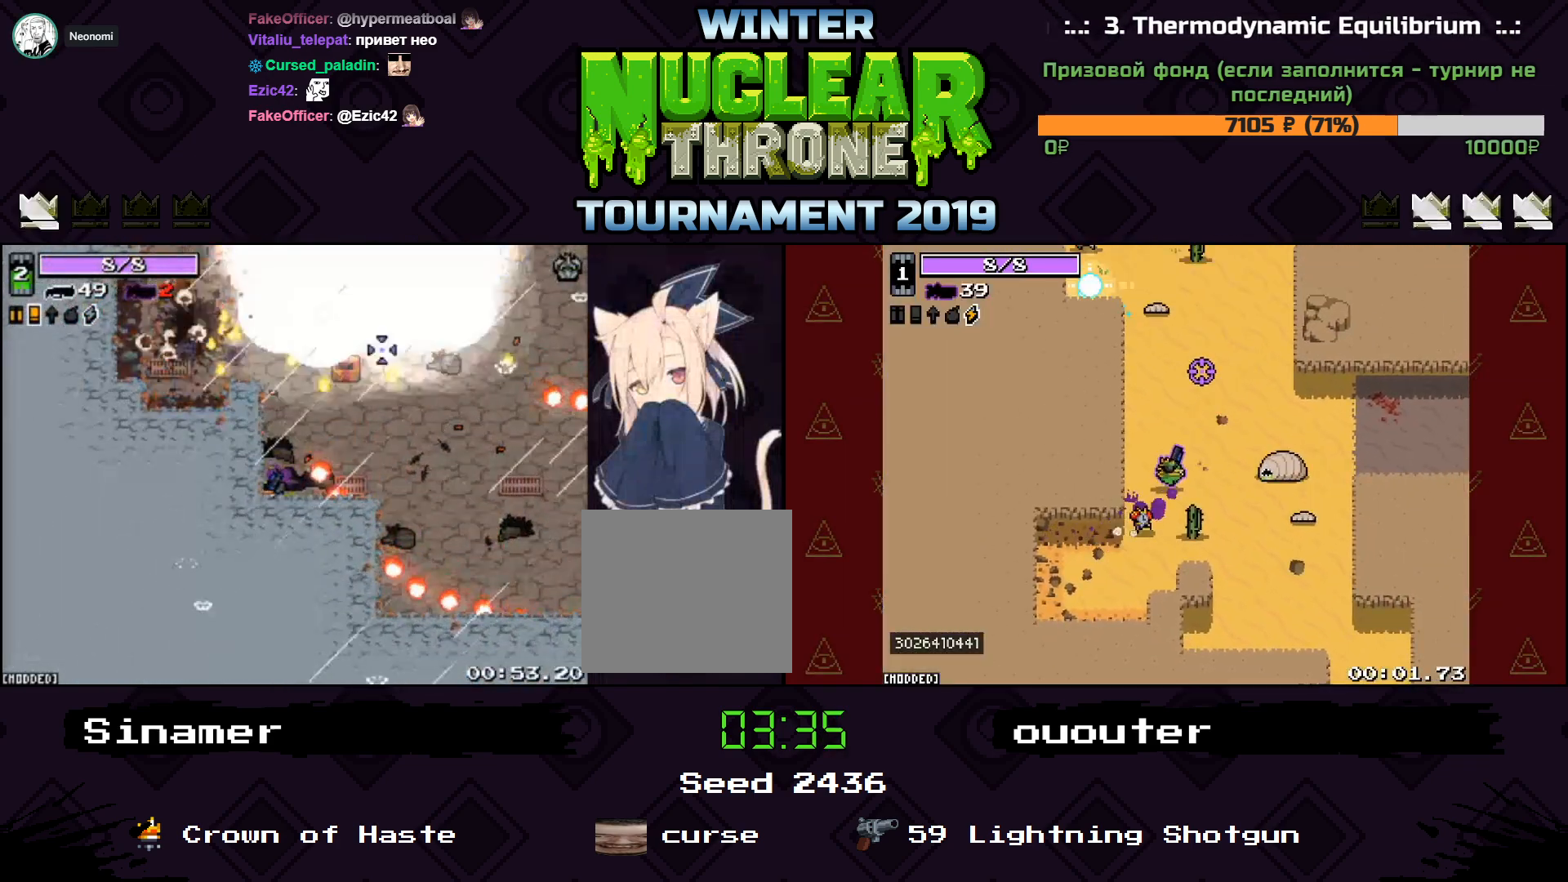
{"keys": ["w"], "events": [[400, "w", "down"]]}
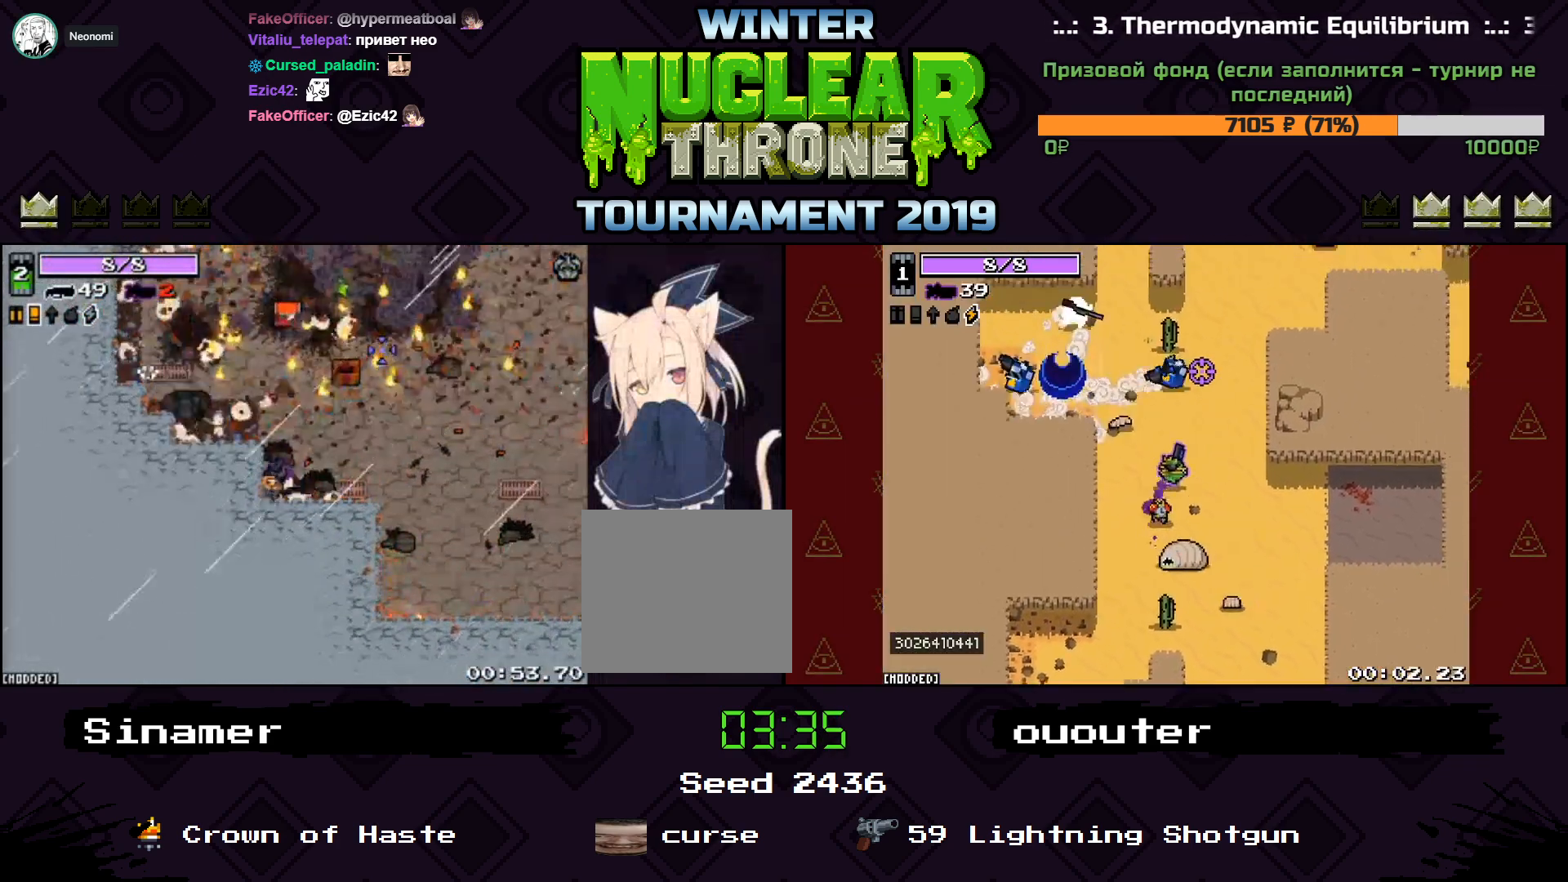
{"keys": ["w"], "events": []}
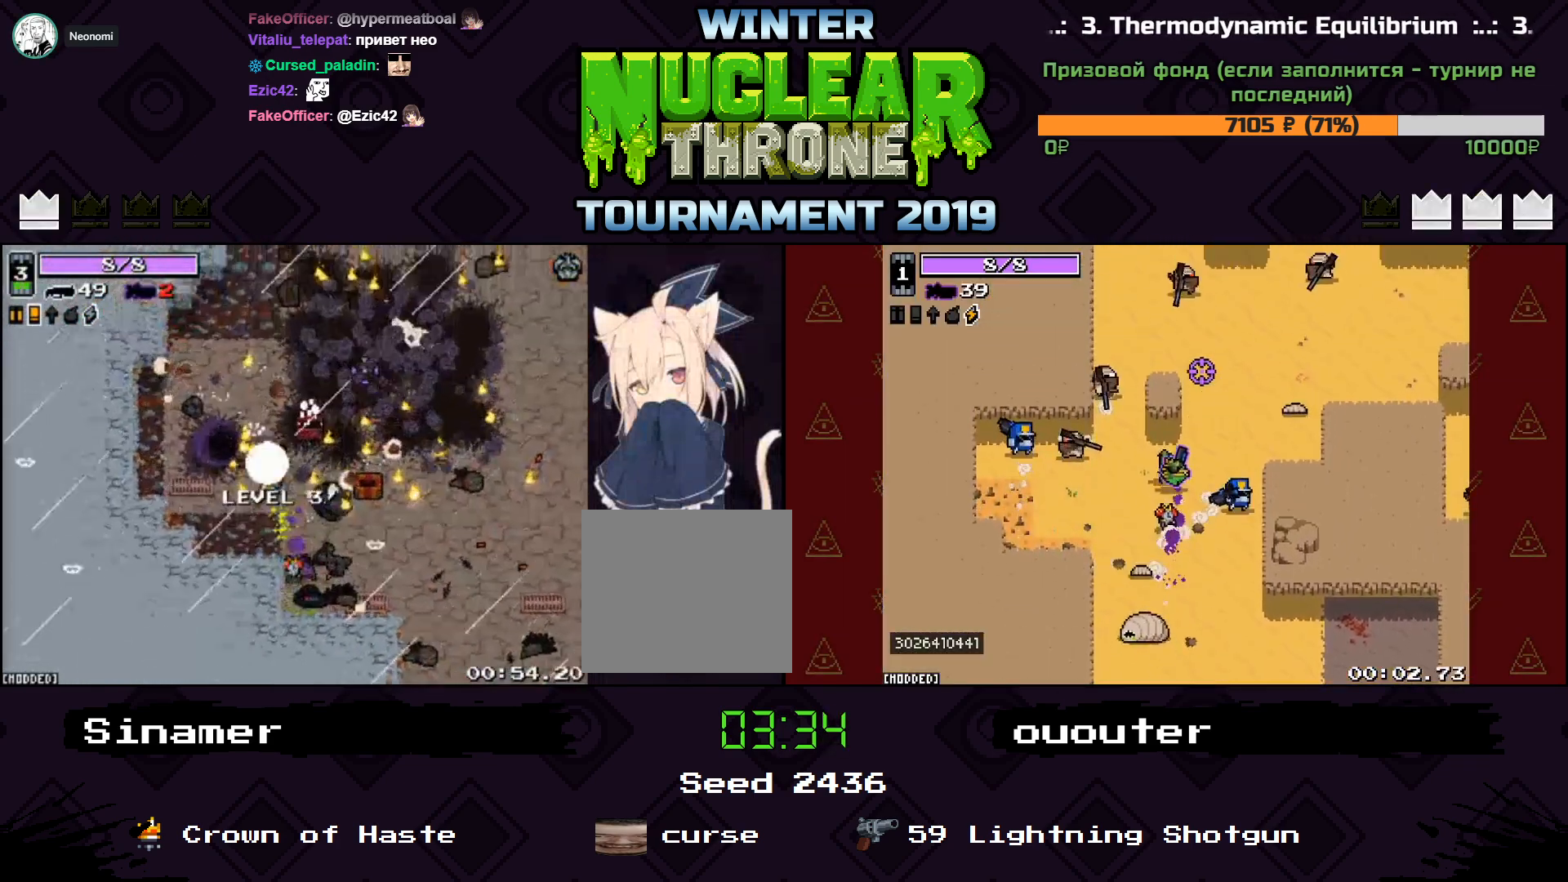
{"keys": [], "events": [[167, "a", "down"], [200, "w", "up"], [333, "a", "up"]]}
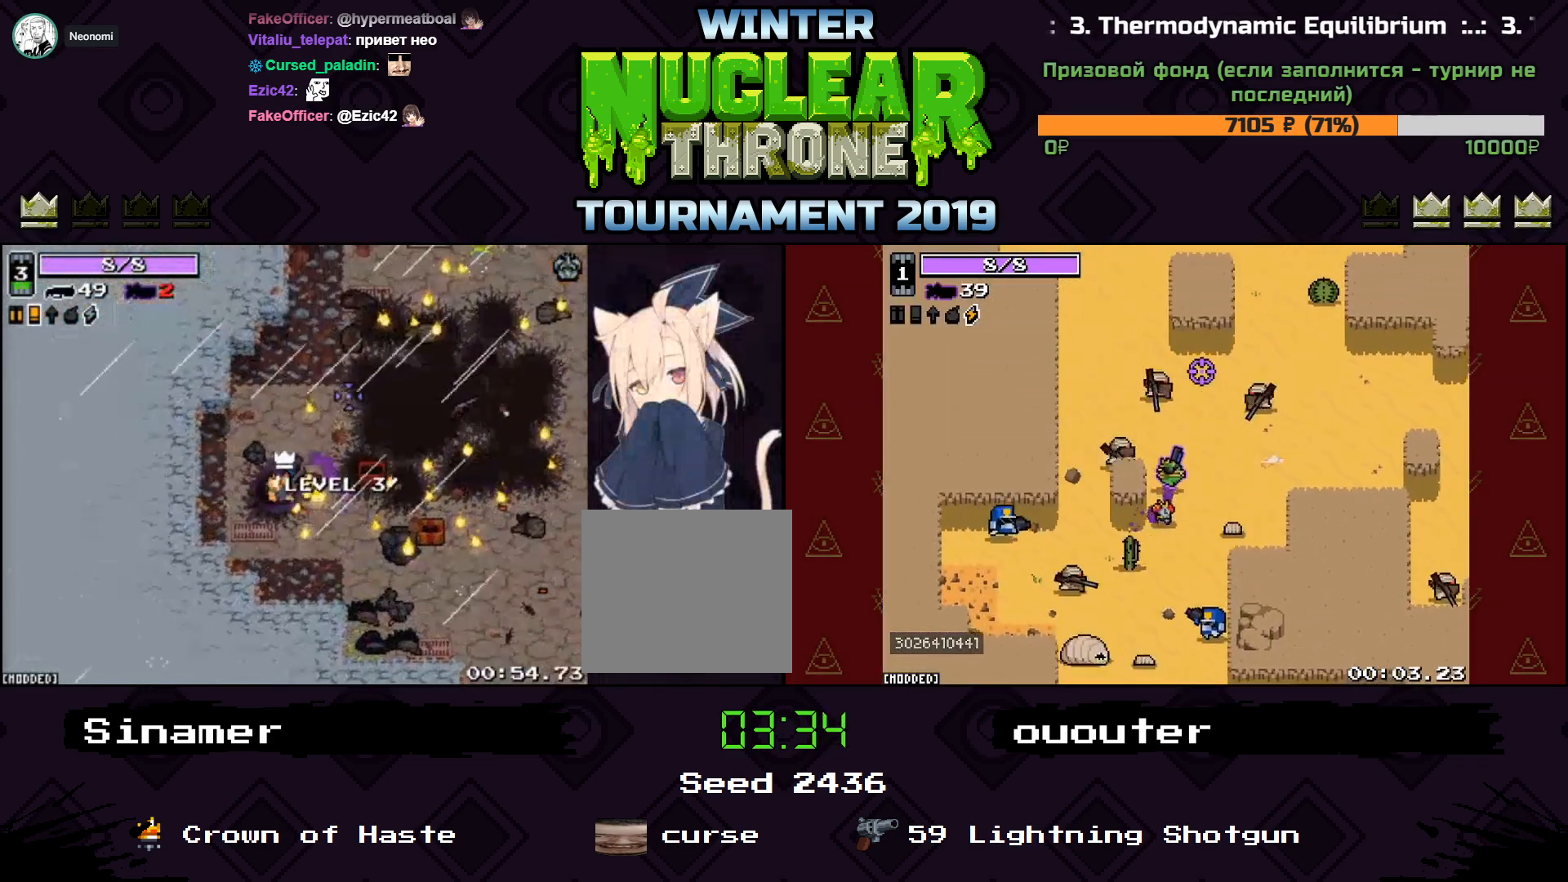
{"keys": [], "events": []}
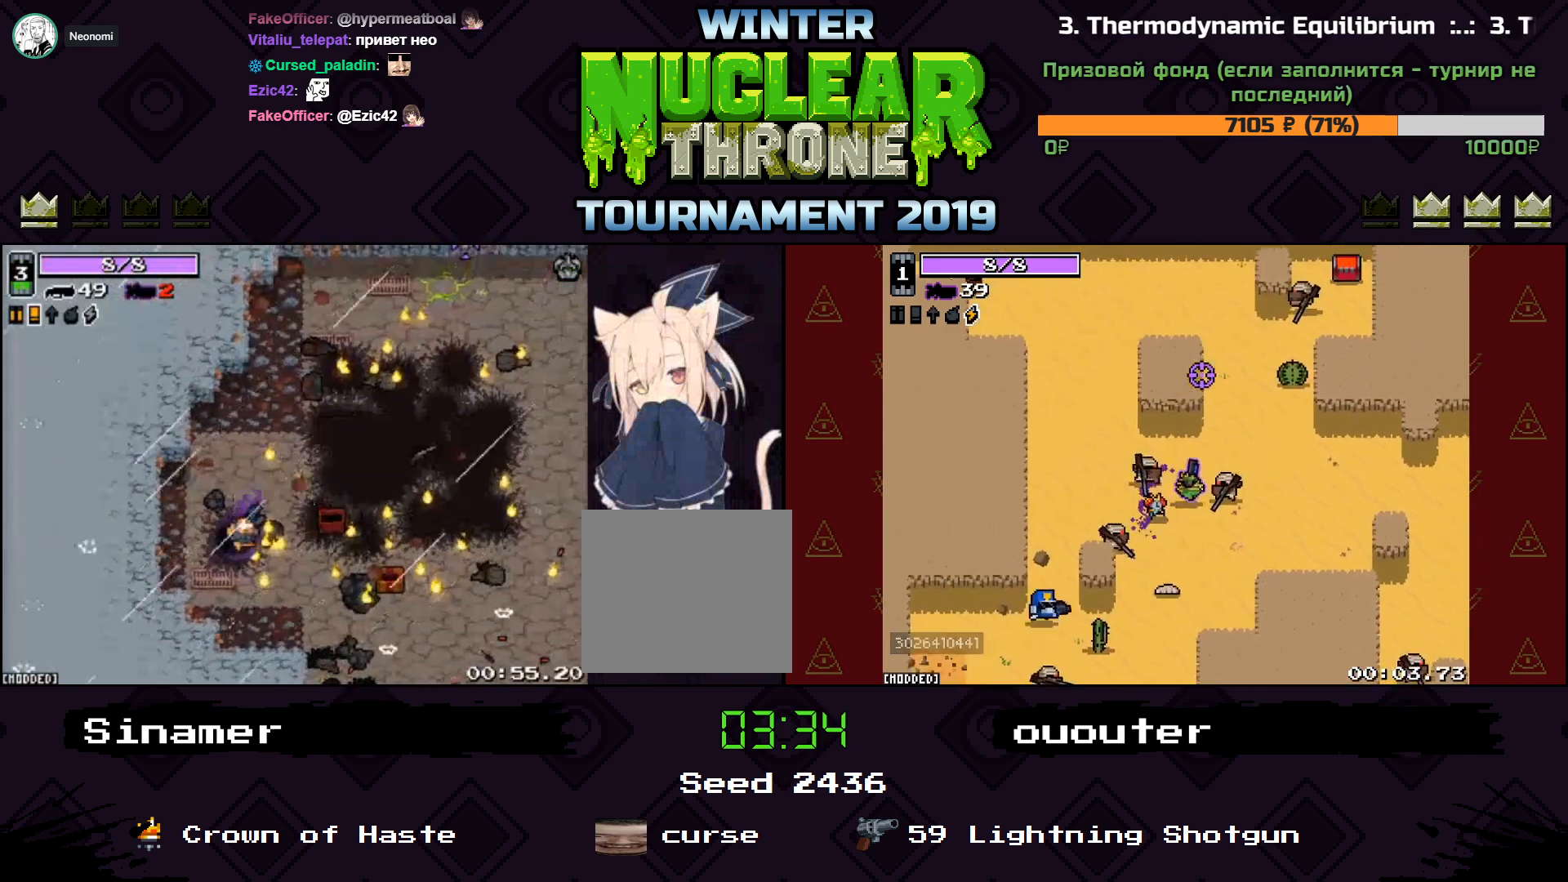
{"keys": [], "events": []}
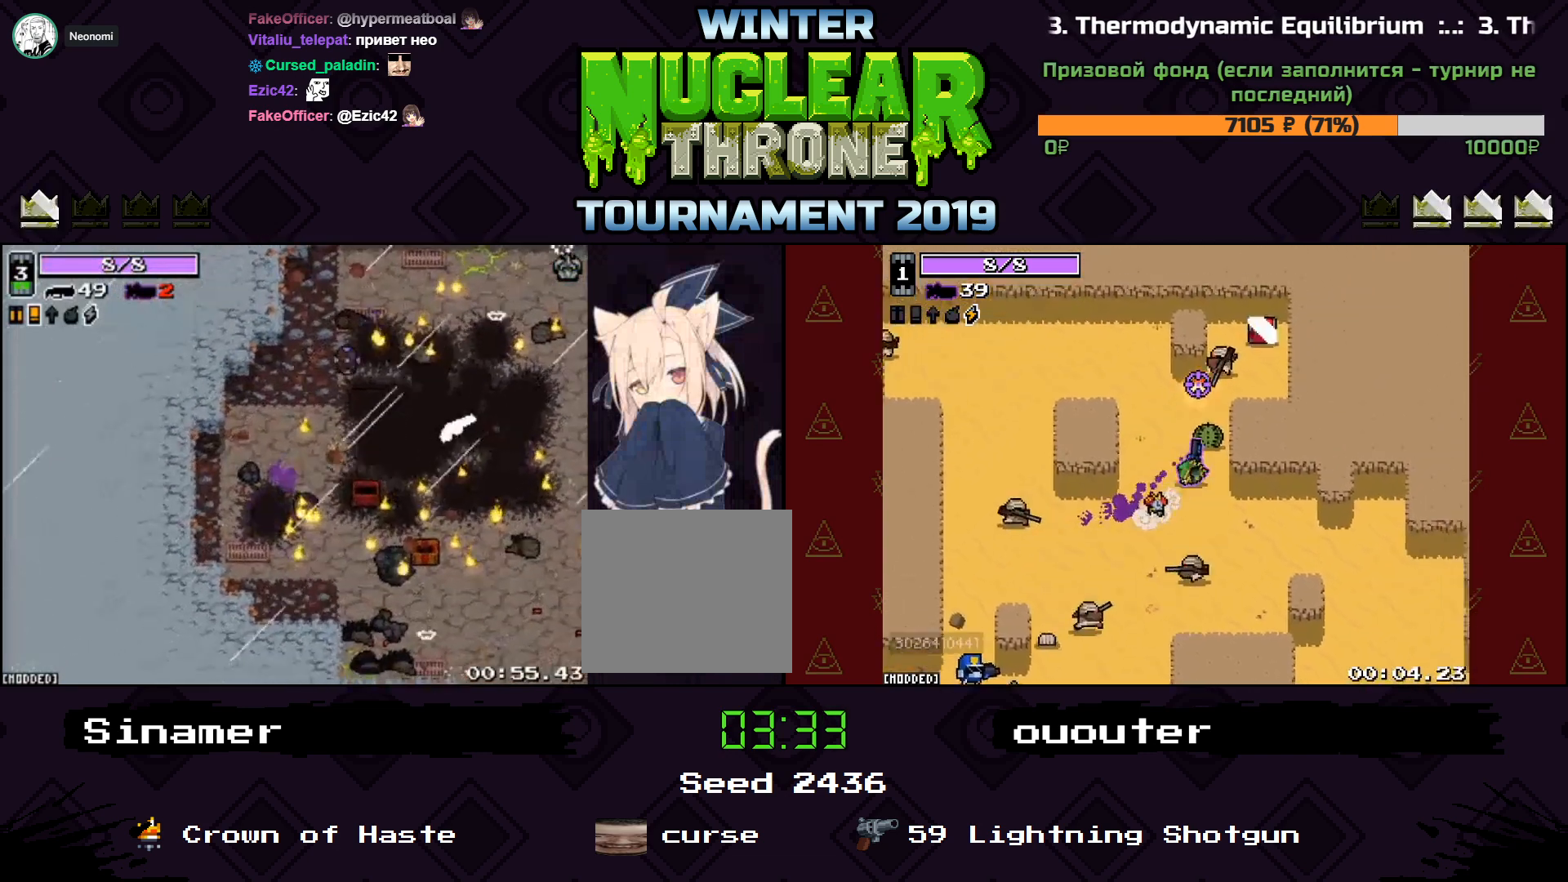
{"keys": [], "events": []}
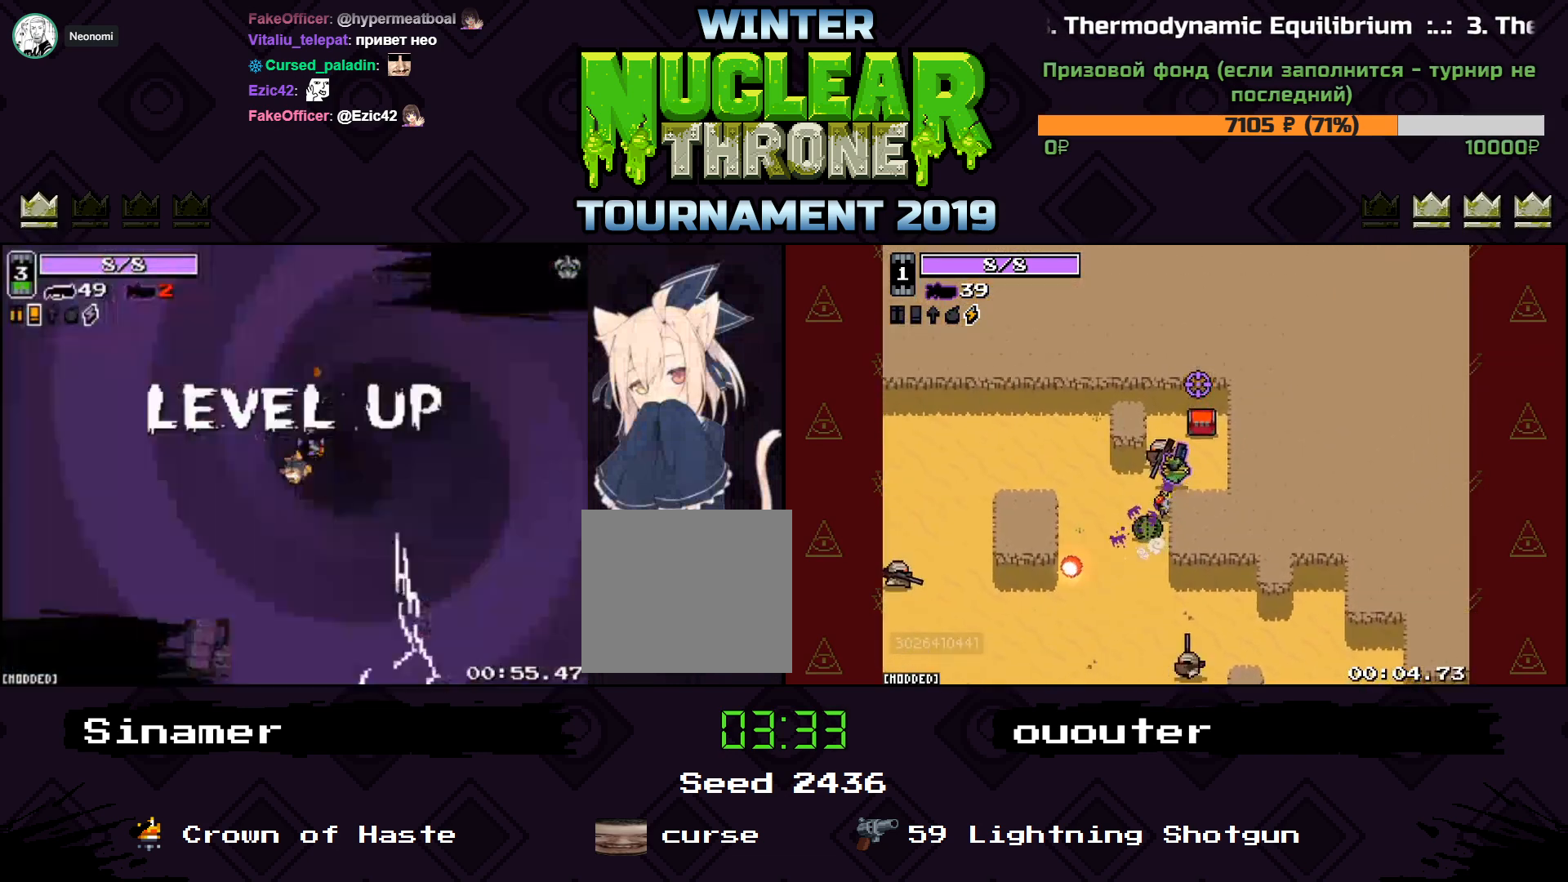
{"keys": [], "events": []}
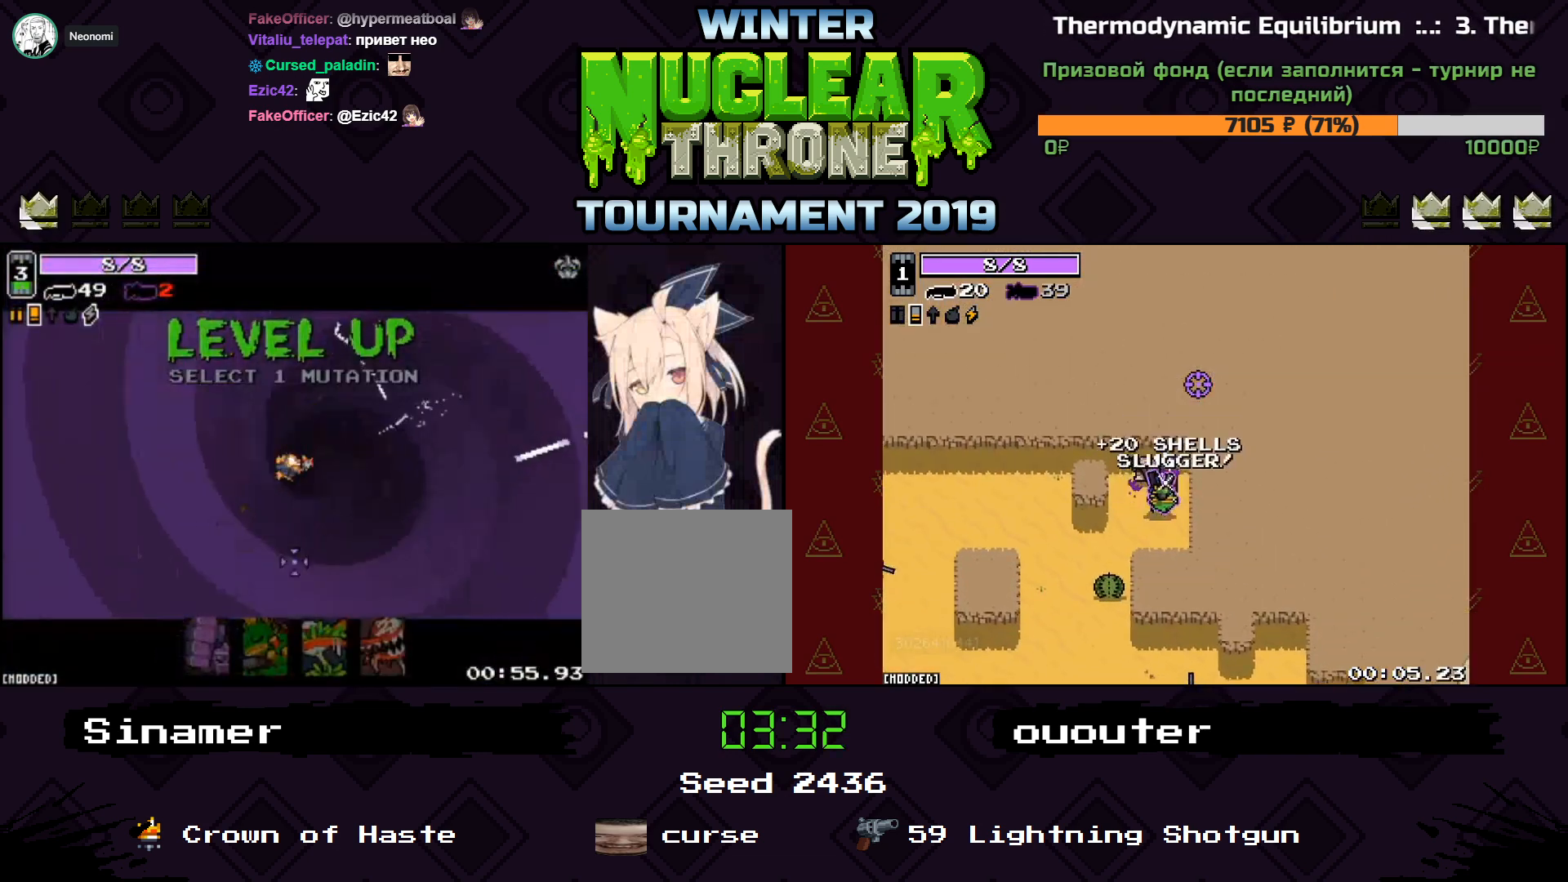
{"keys": [], "events": []}
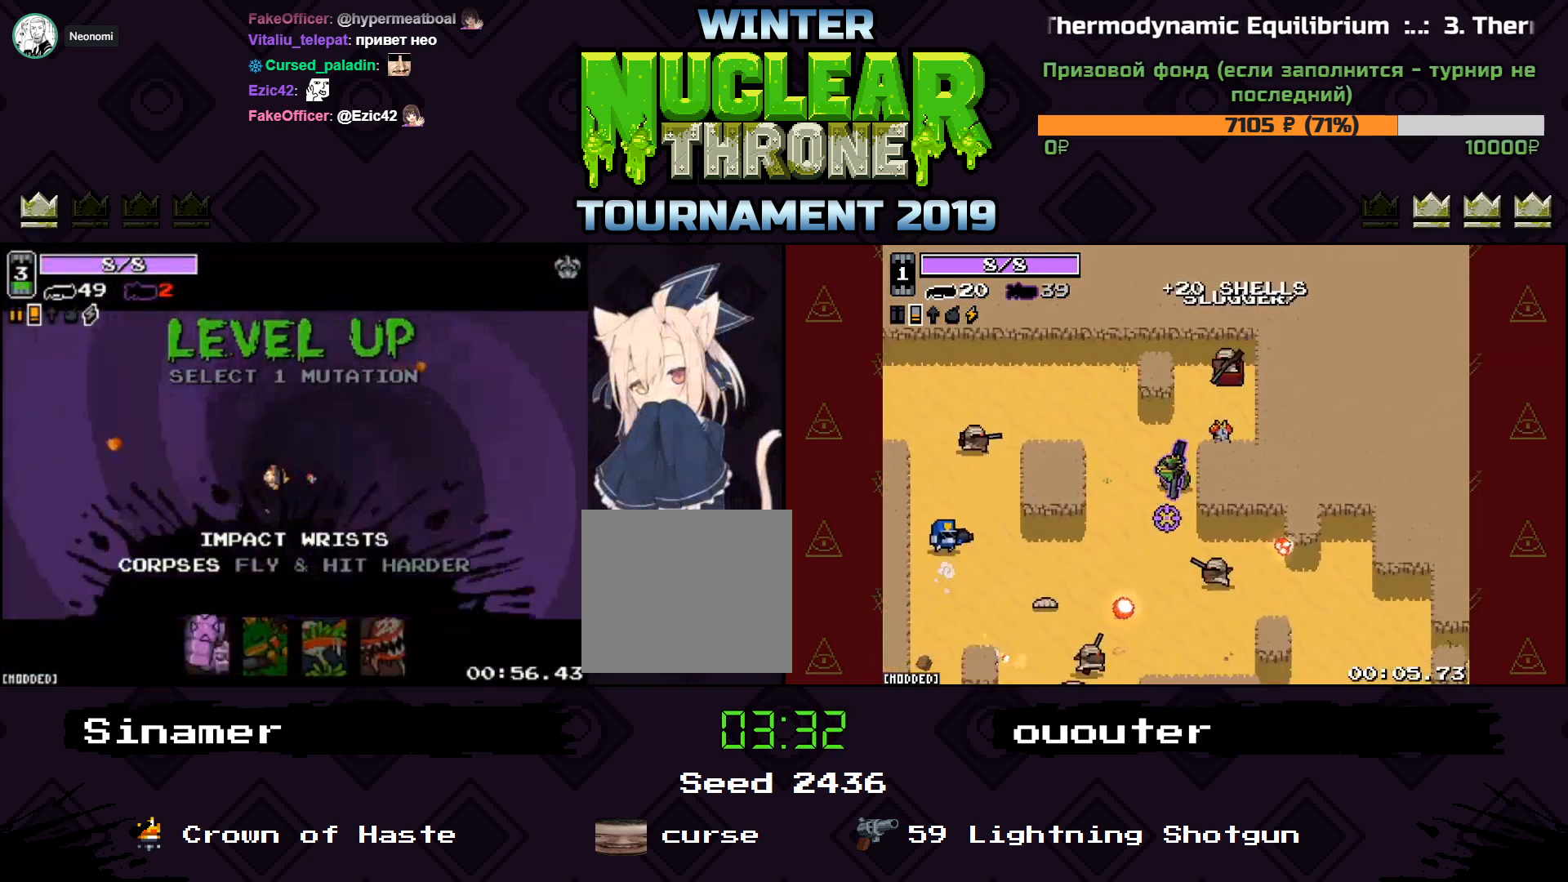
{"keys": [], "events": []}
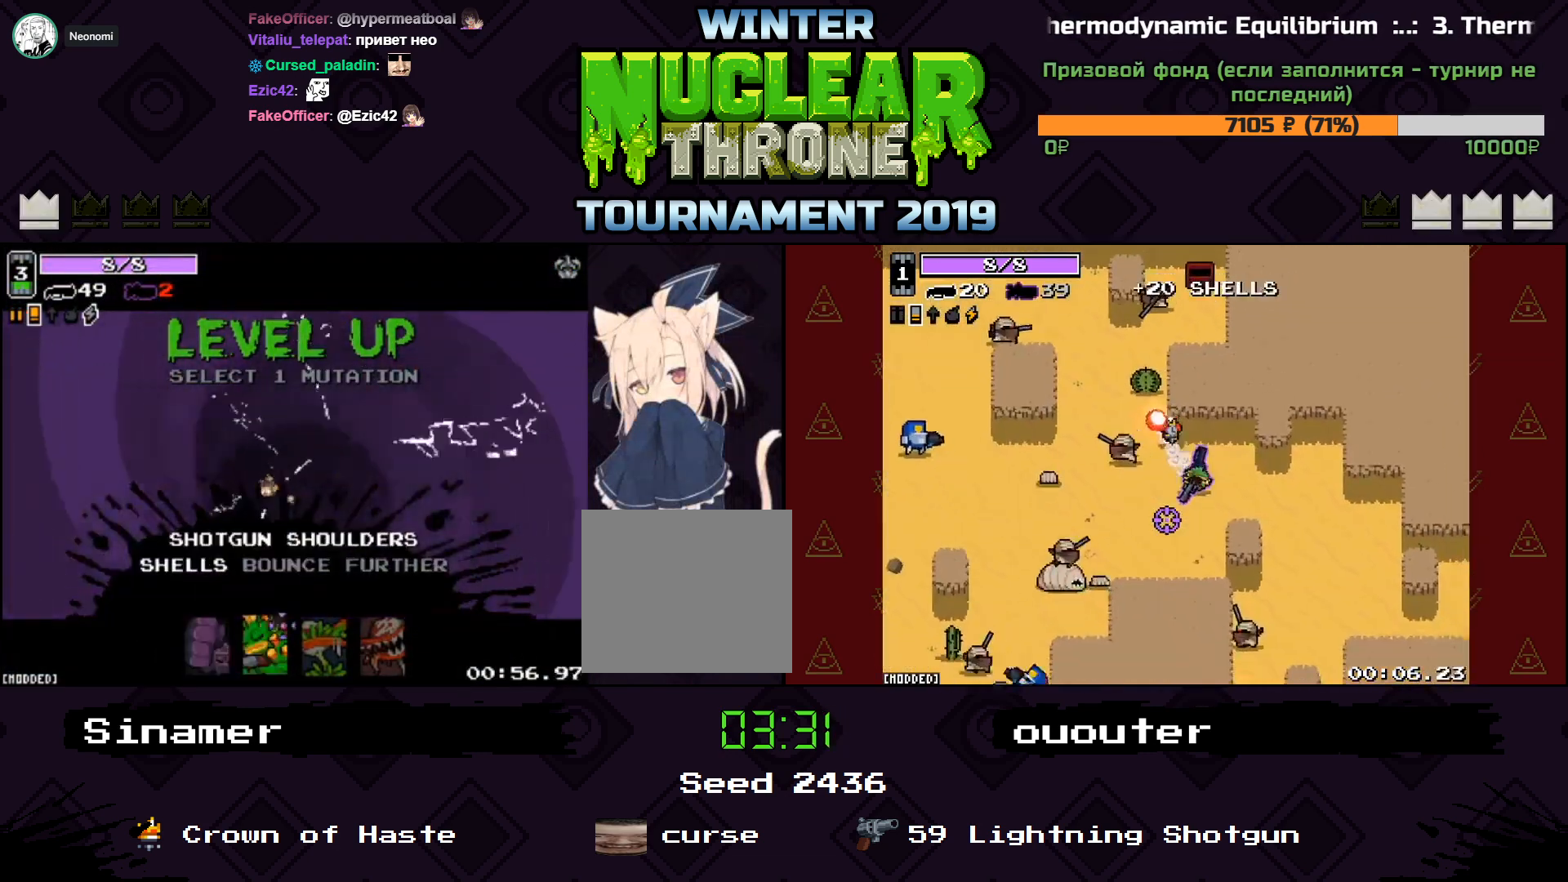
{"keys": [], "events": []}
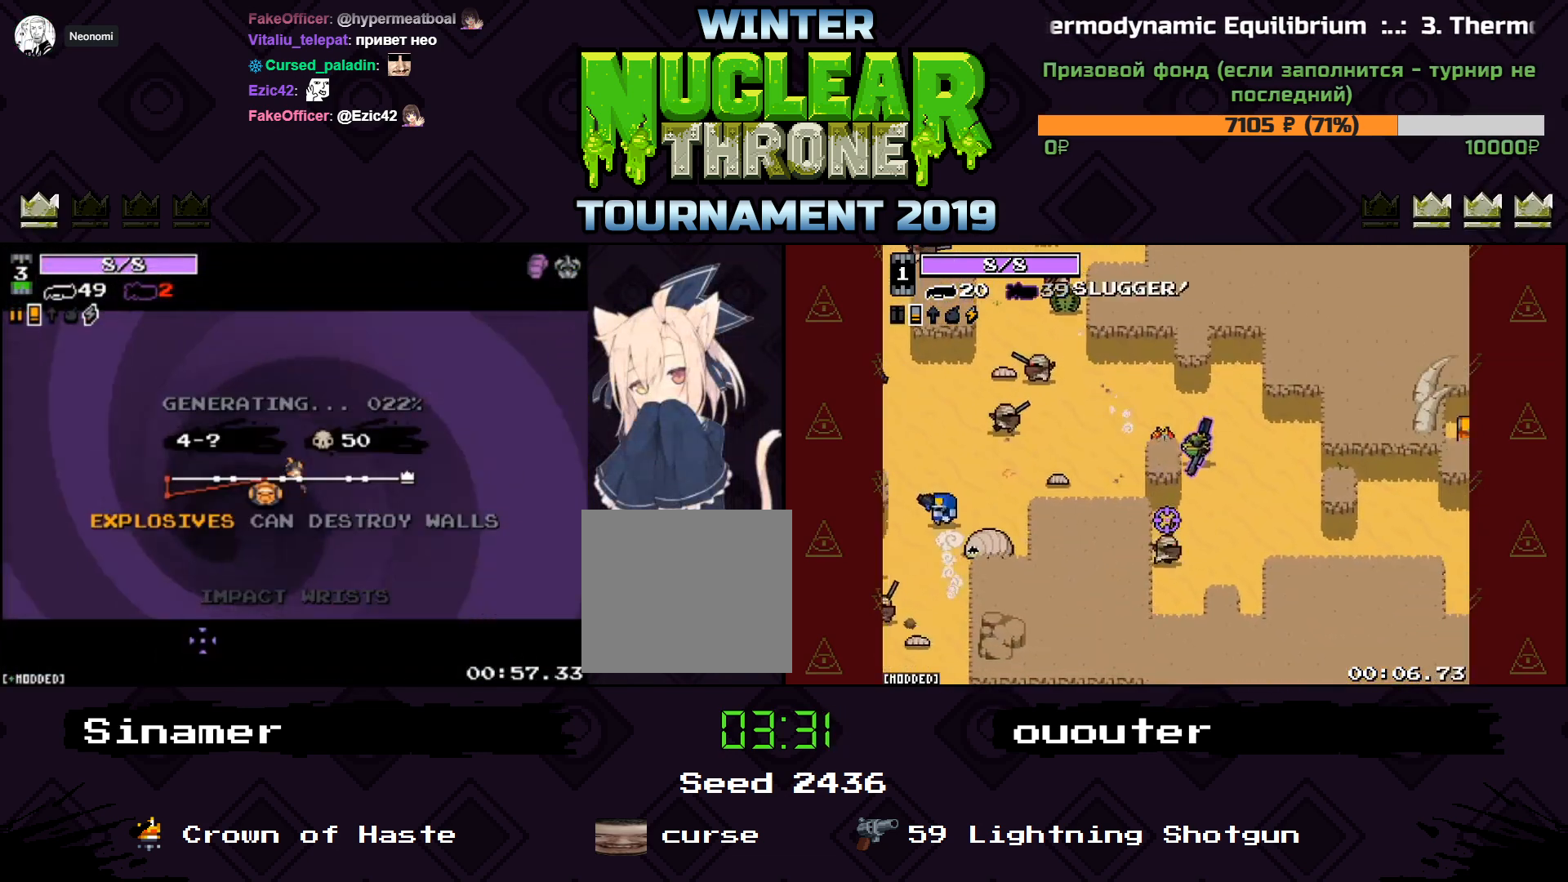
{"keys": [], "events": []}